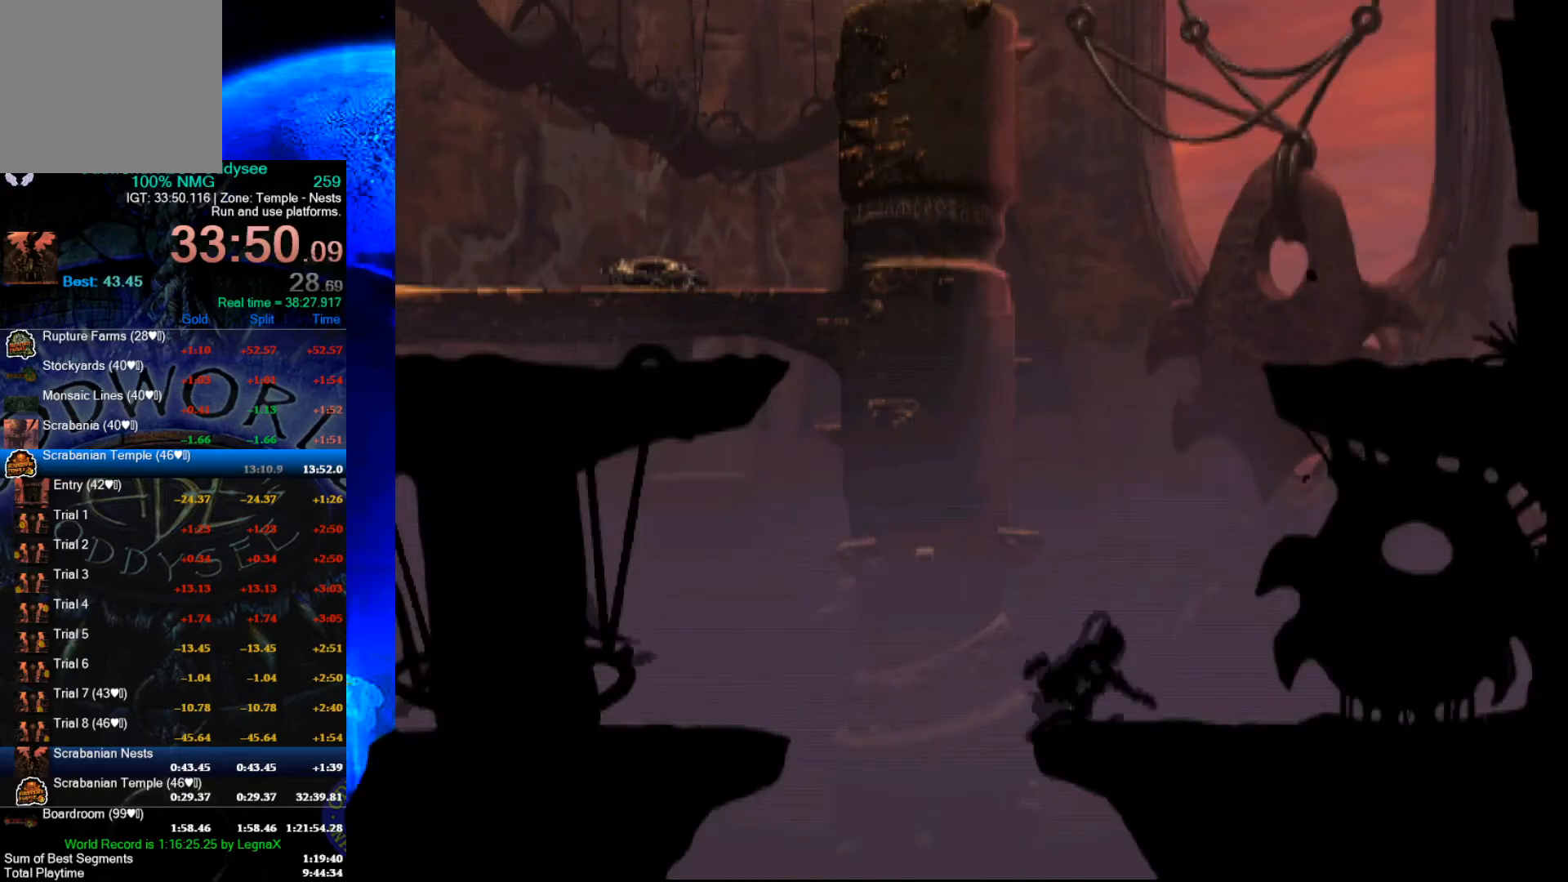
Gameplay with a controller (Xbox layout); each line is a JSON object with the inputs held at the frame after it. "events" lists button and stick changes between this image and that frame as [ms after this image, input, new state], when the widget could be followed in between. Not read: right_stick.
{"buttons": [], "left_stick": "up", "events": [[267, "left_stick", "up"], [300, "R1", "up"], [333, "Y", "up"]]}
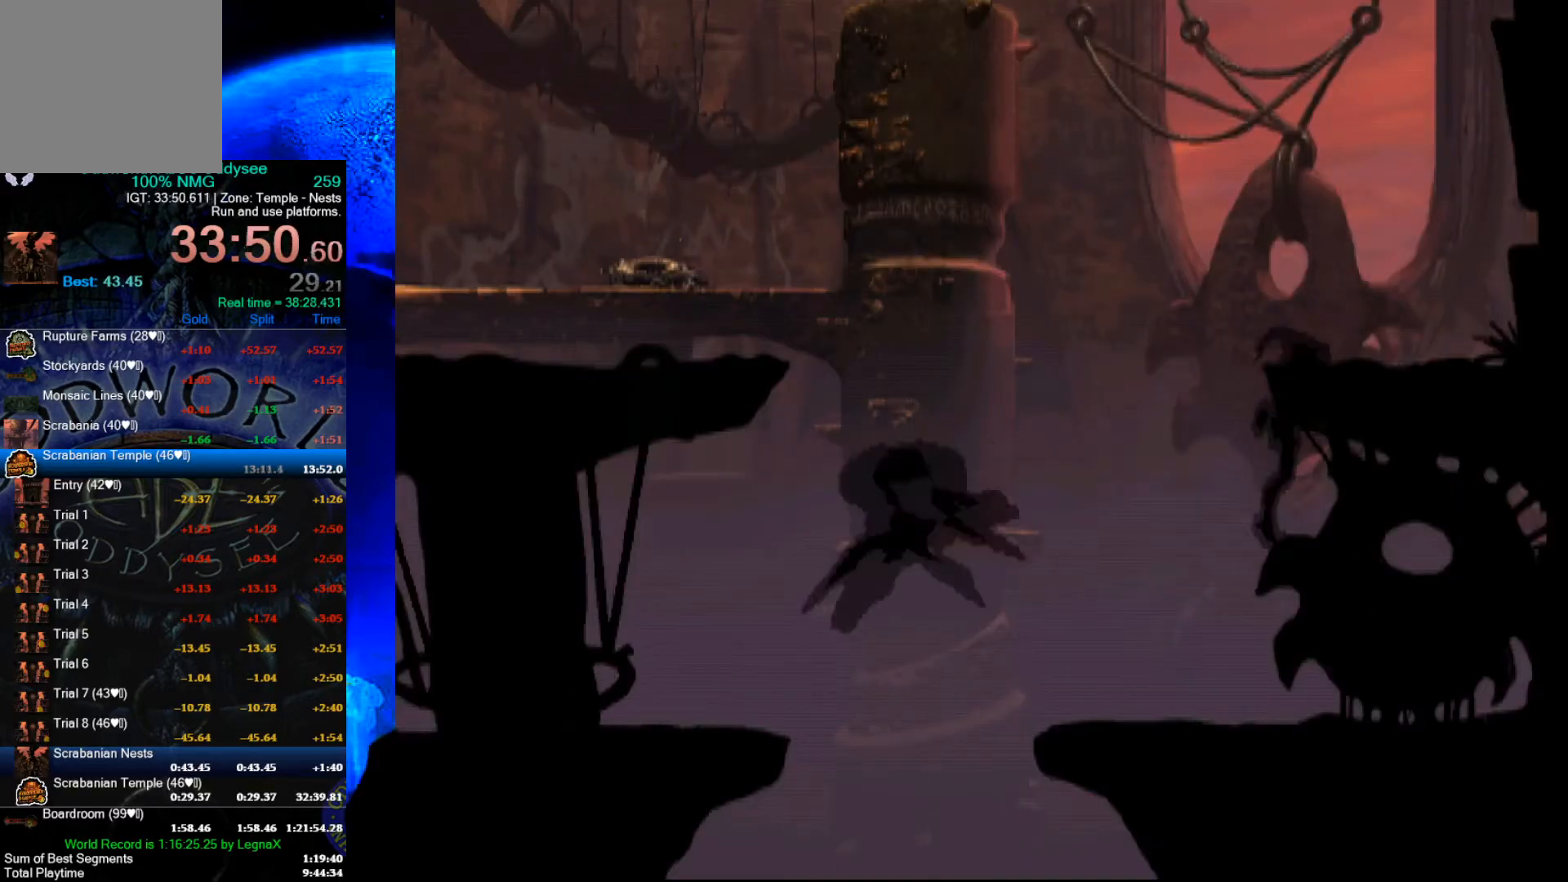
{"buttons": [], "left_stick": "up", "events": []}
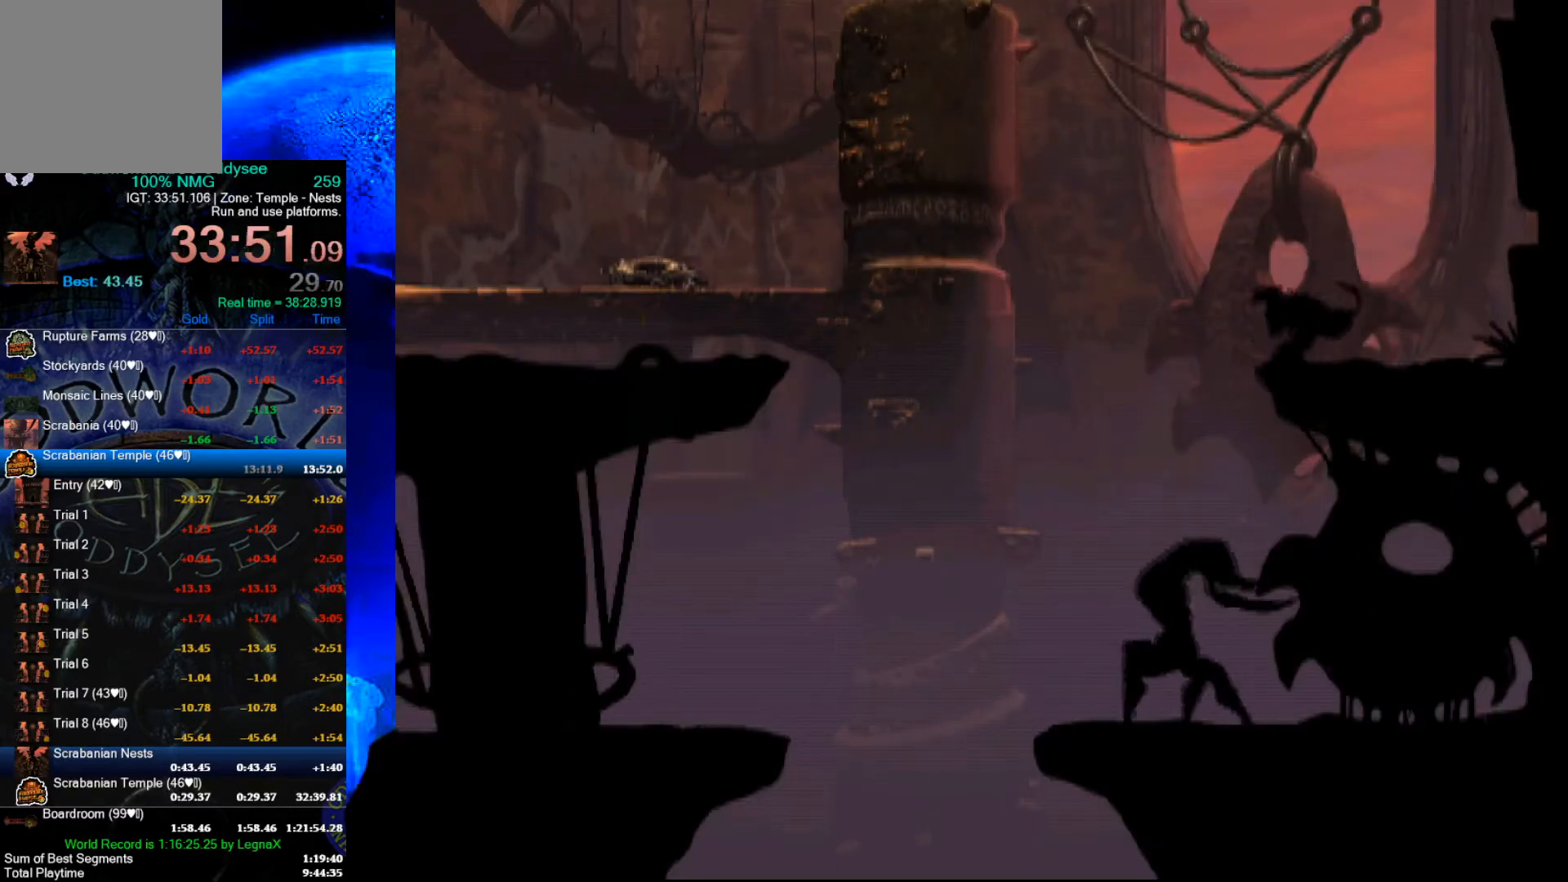
{"buttons": [], "left_stick": "up", "events": []}
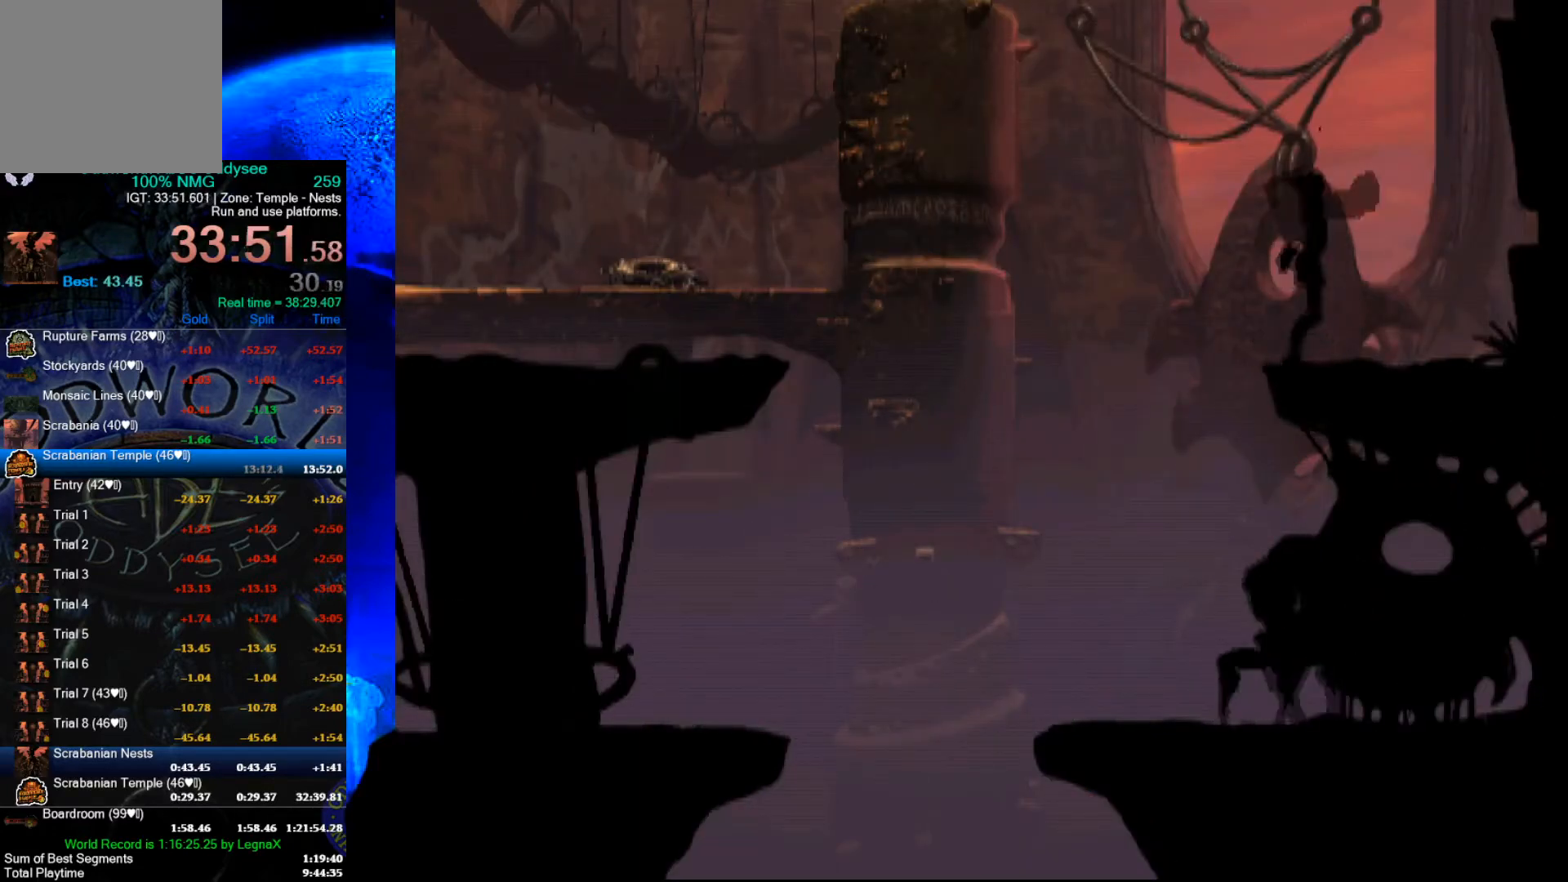
{"buttons": [], "left_stick": "up", "events": []}
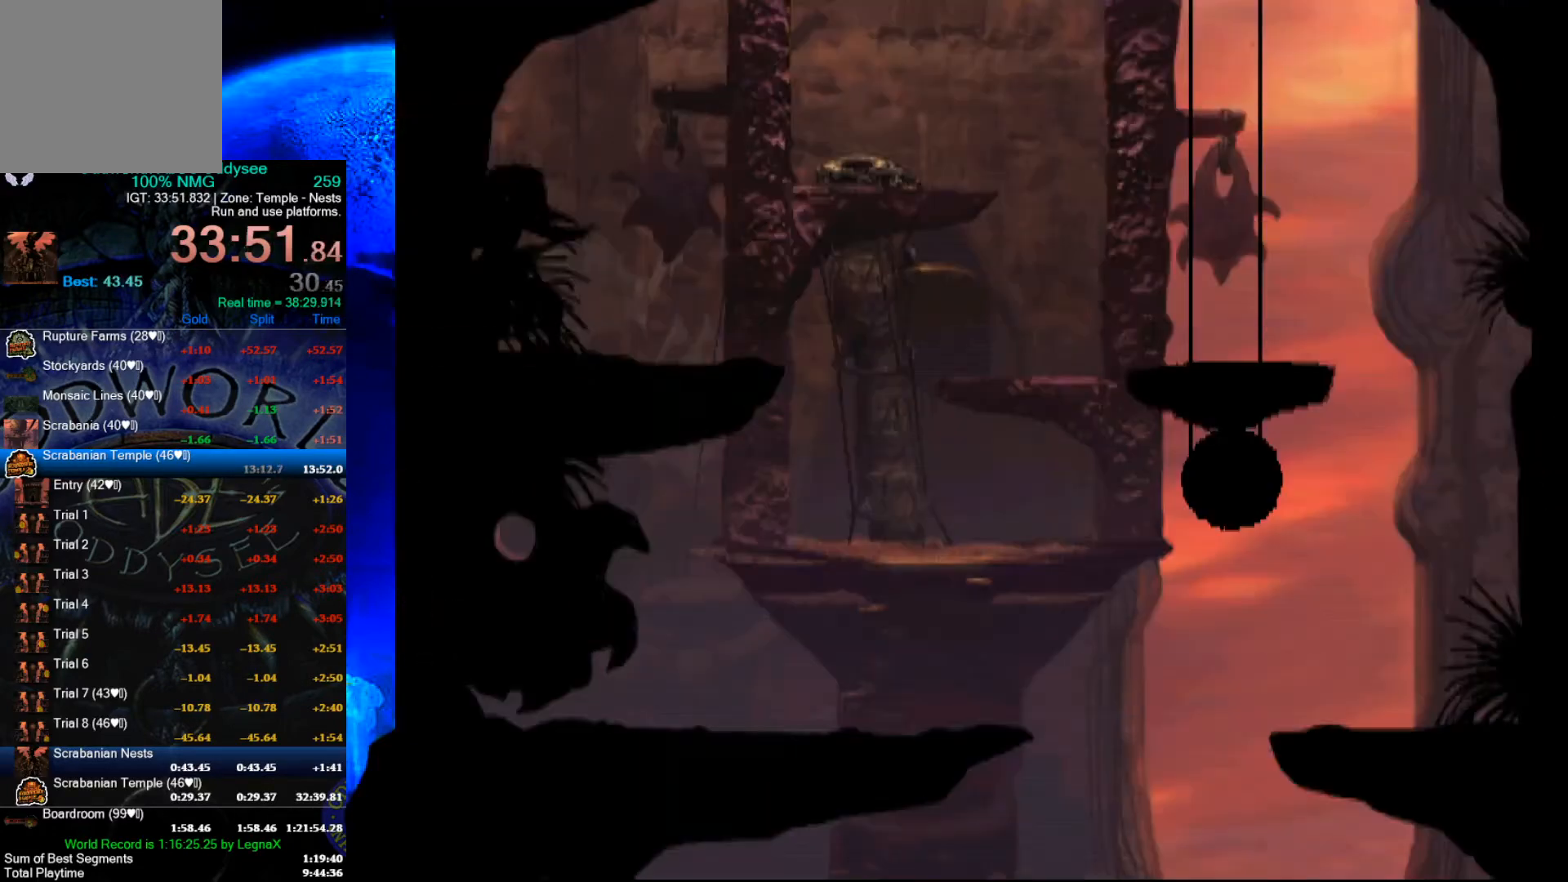
{"buttons": [], "left_stick": "up", "events": []}
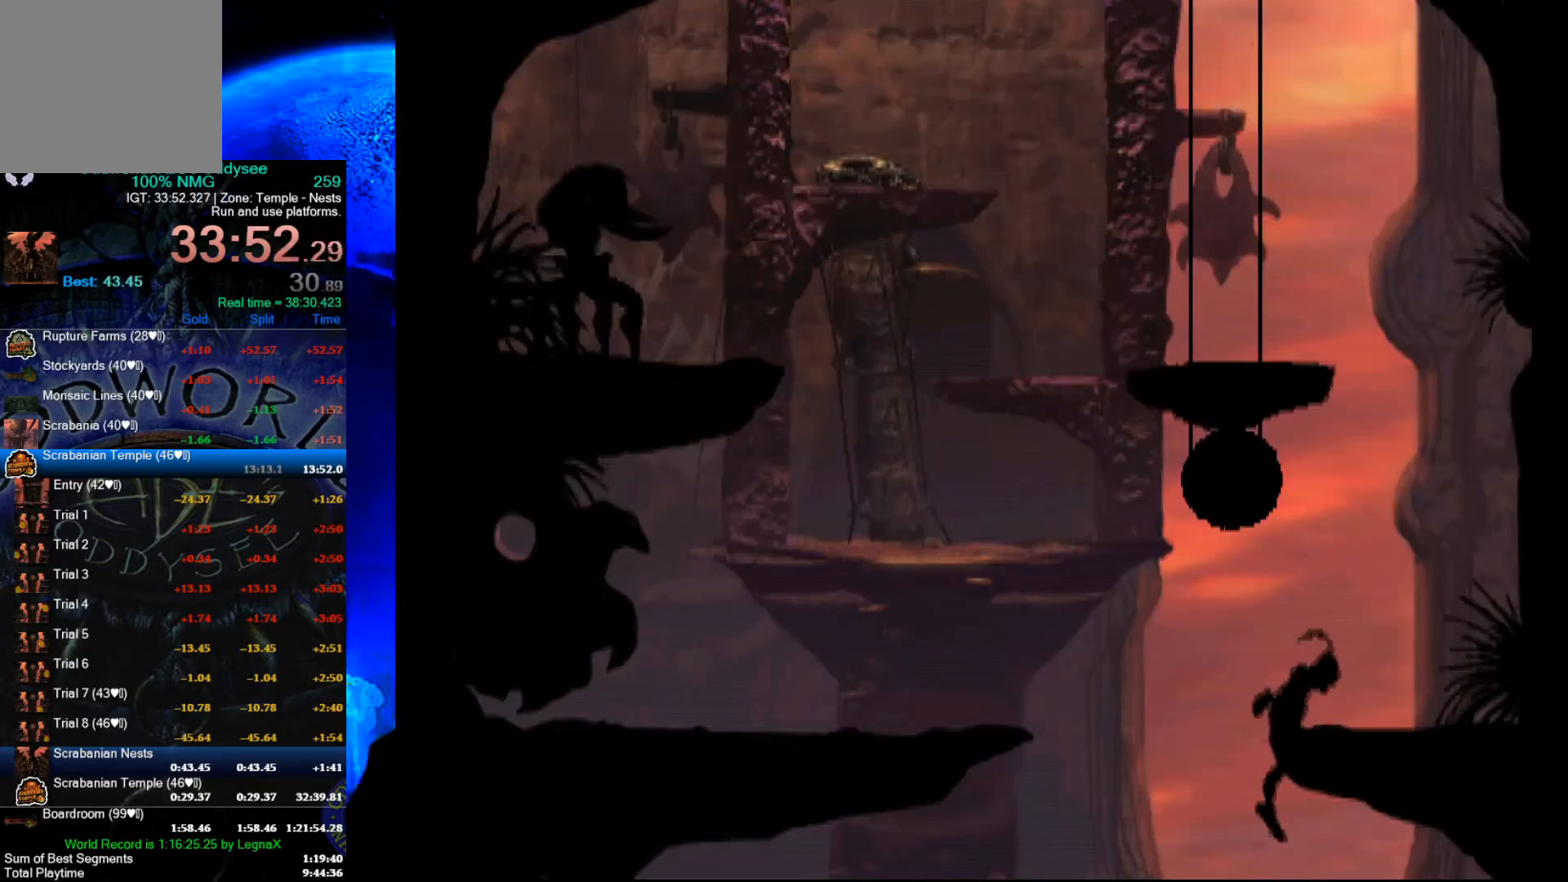
{"buttons": [], "left_stick": "up", "events": []}
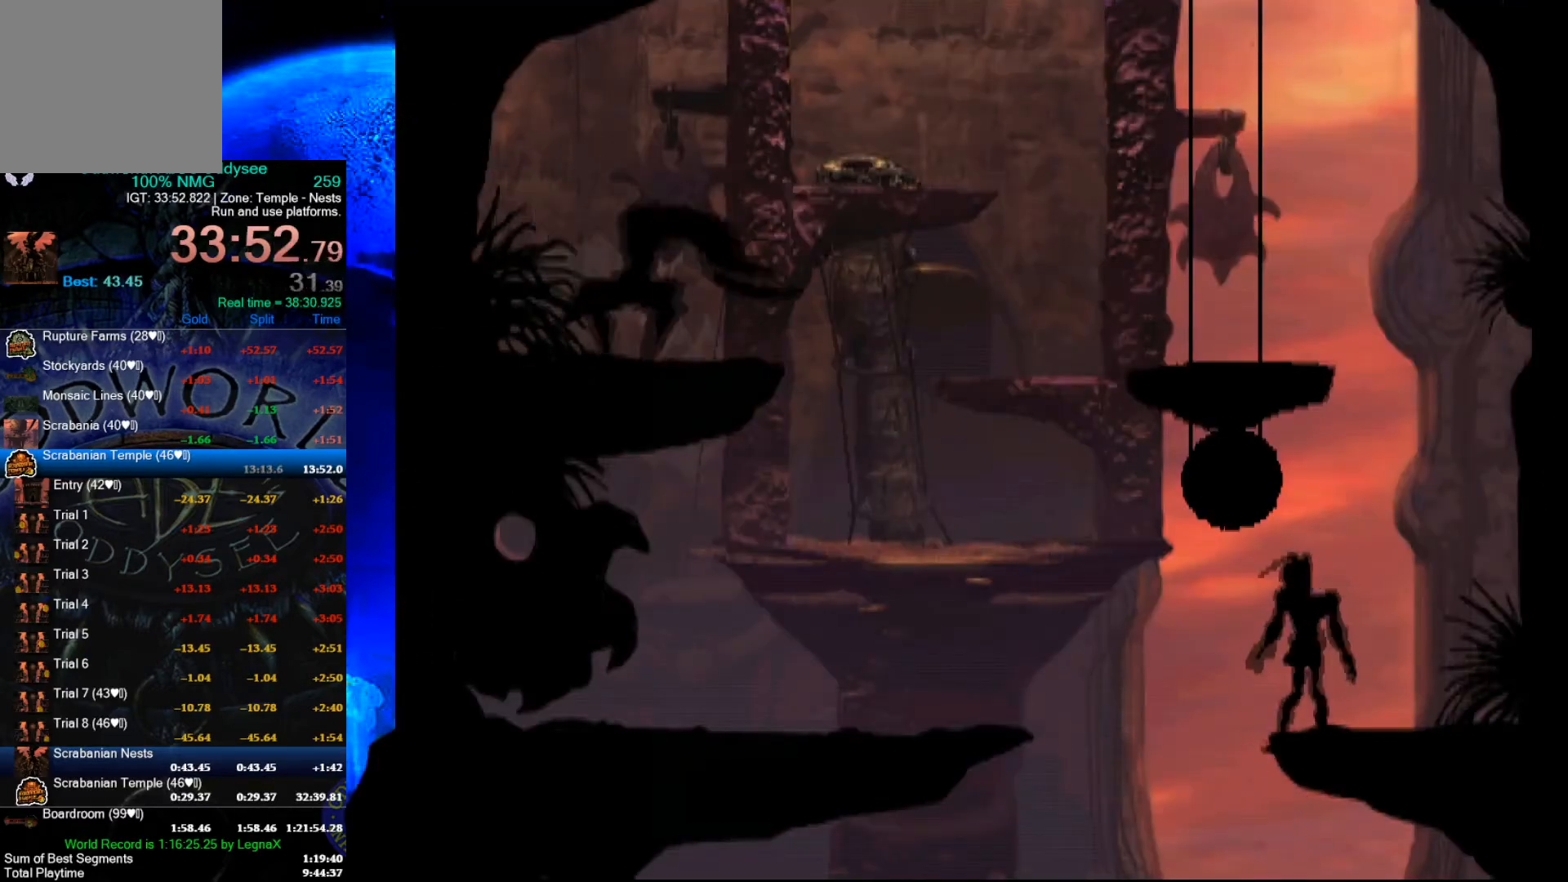
{"buttons": [], "left_stick": "up", "events": []}
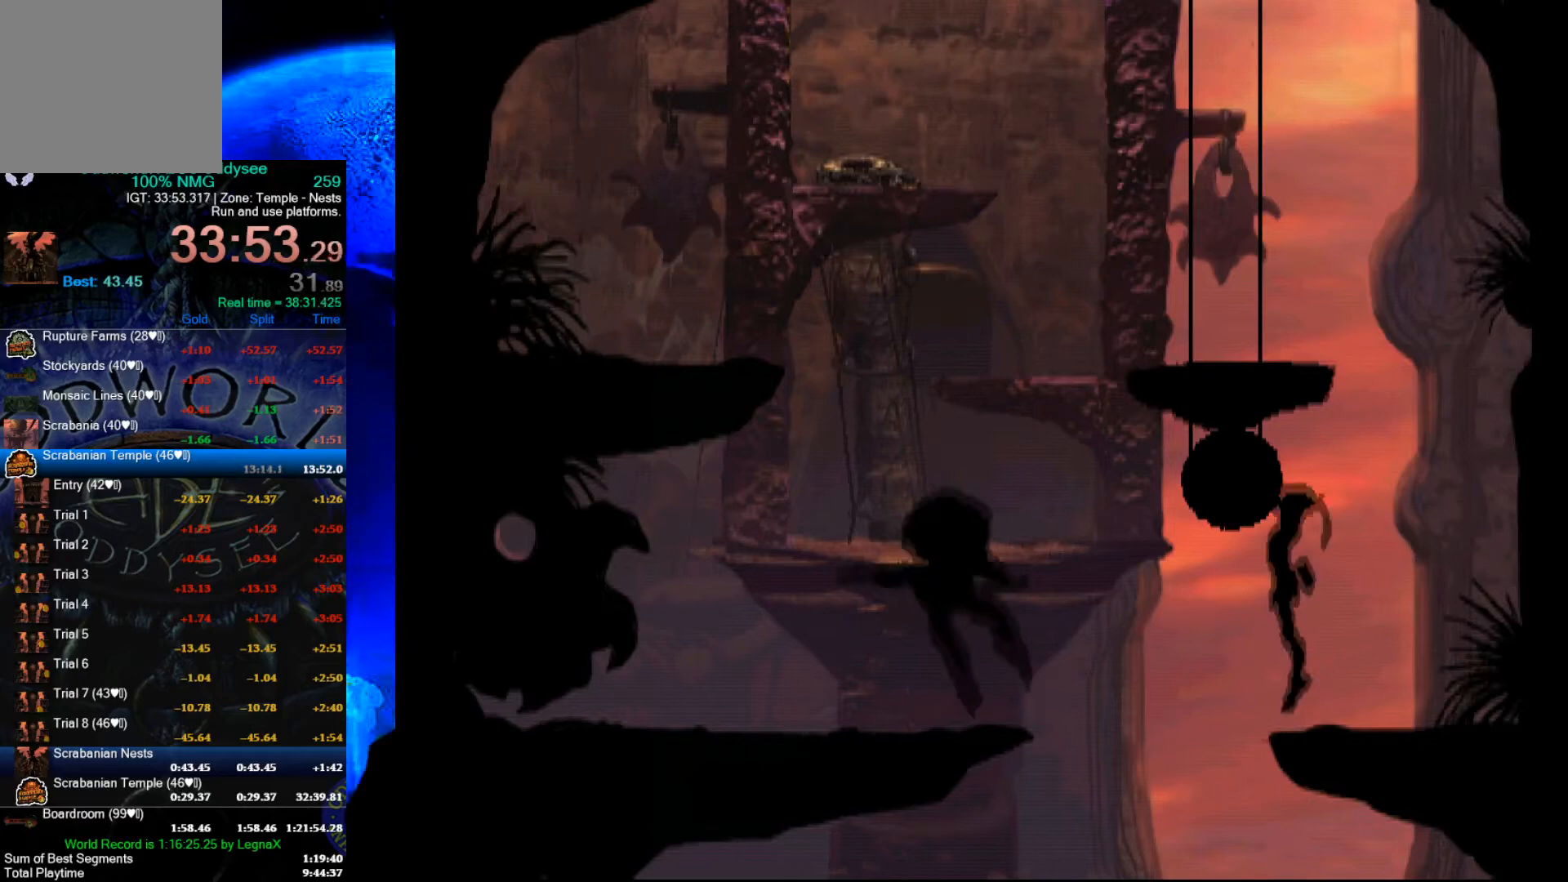
{"buttons": [], "left_stick": "center", "events": [[367, "left_stick", "center"]]}
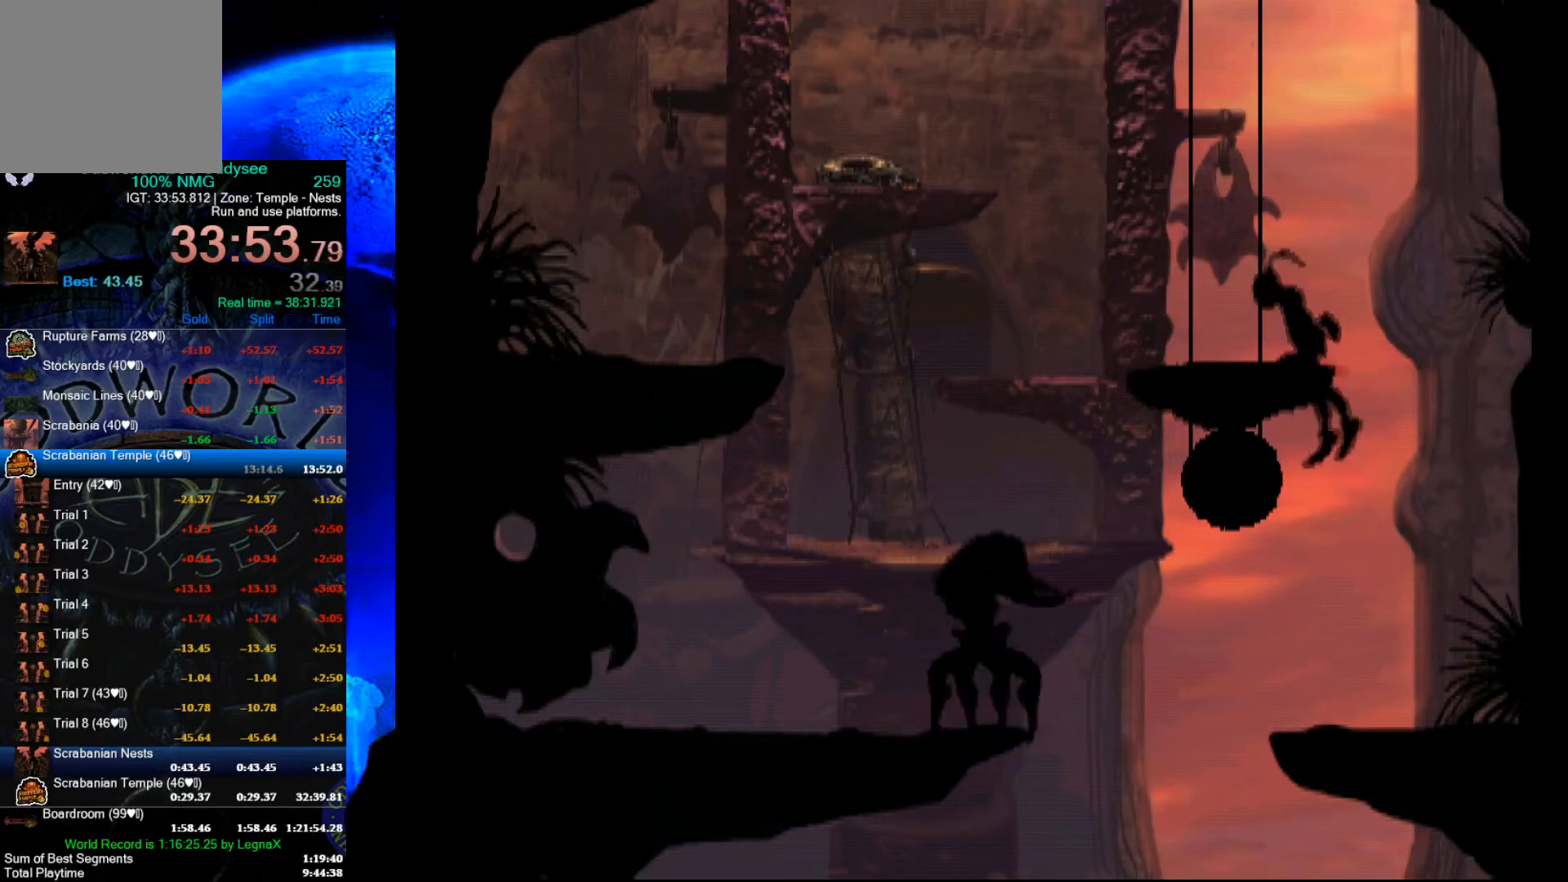
{"buttons": [], "left_stick": "left", "events": [[33, "left_stick", "left"]]}
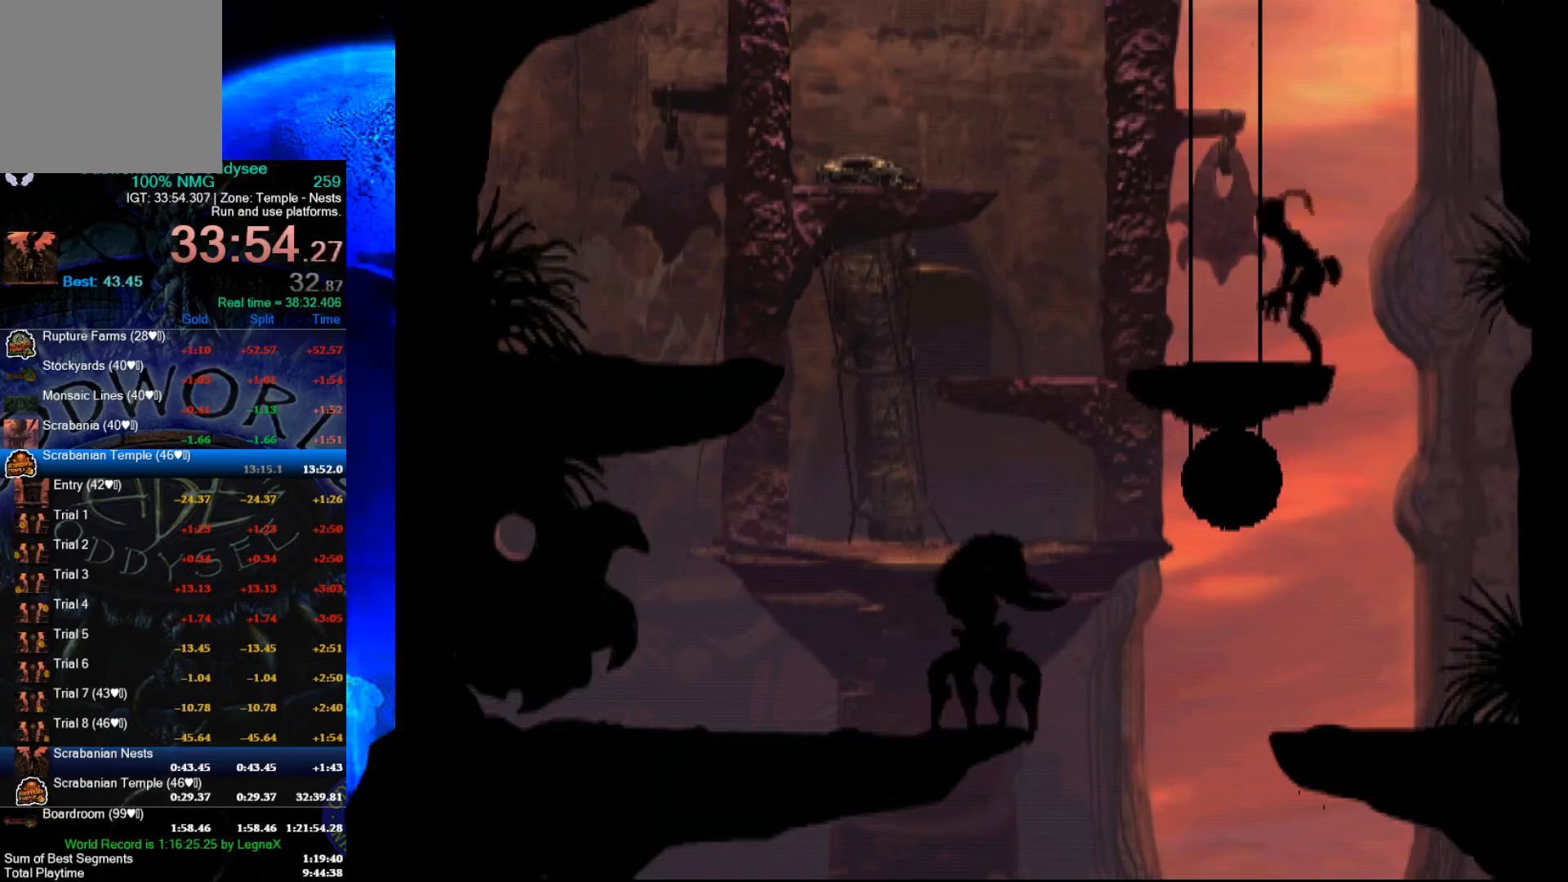
{"buttons": [], "left_stick": "up", "events": [[67, "left_stick", "center"], [200, "left_stick", "up"]]}
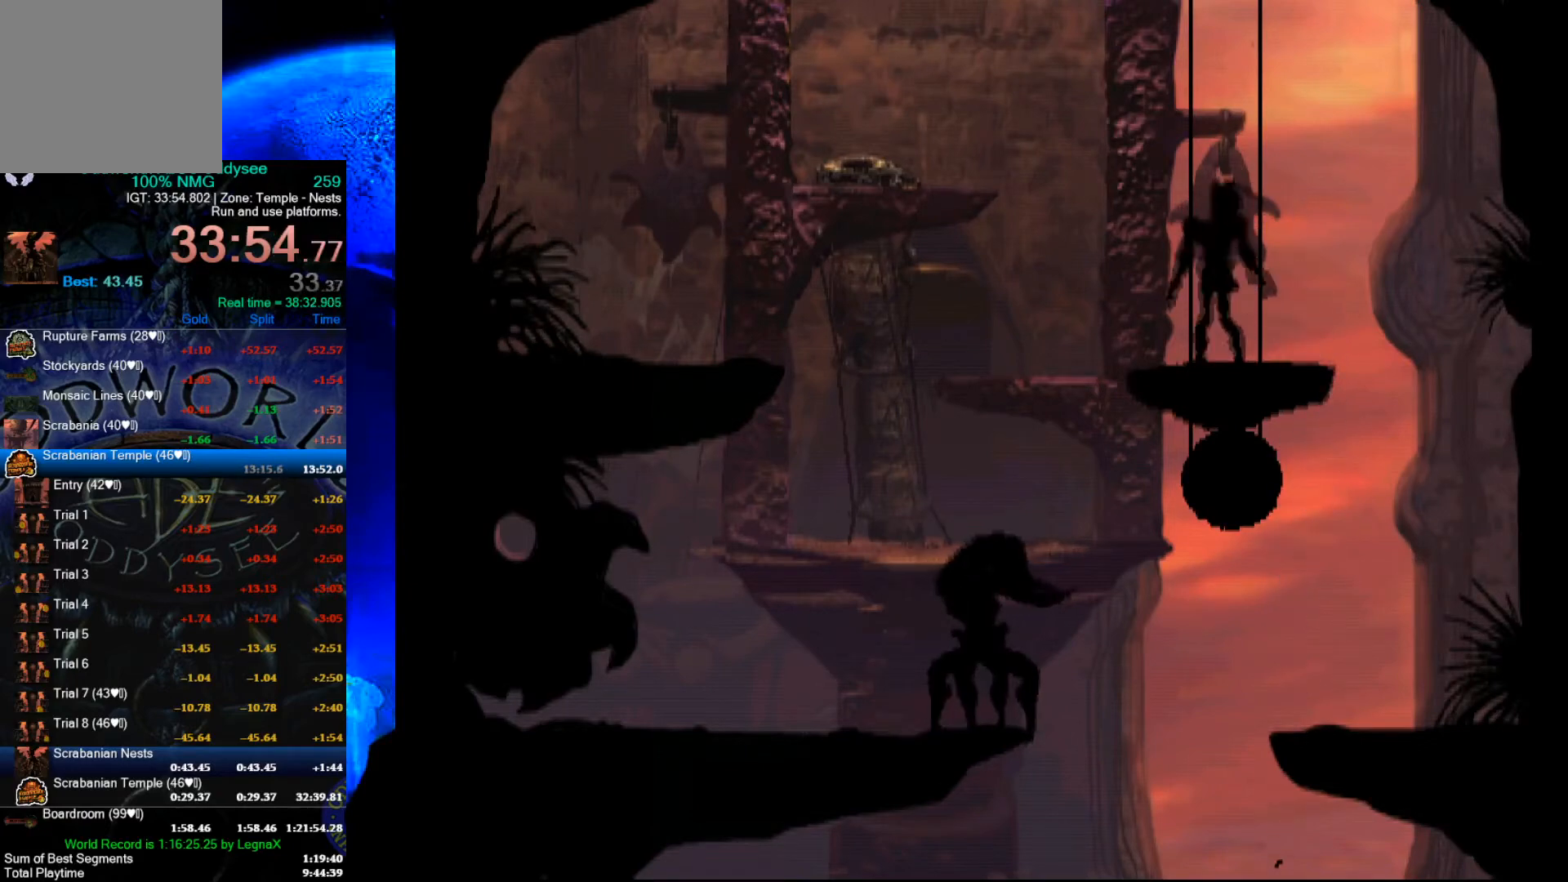
{"buttons": [], "left_stick": "up", "events": []}
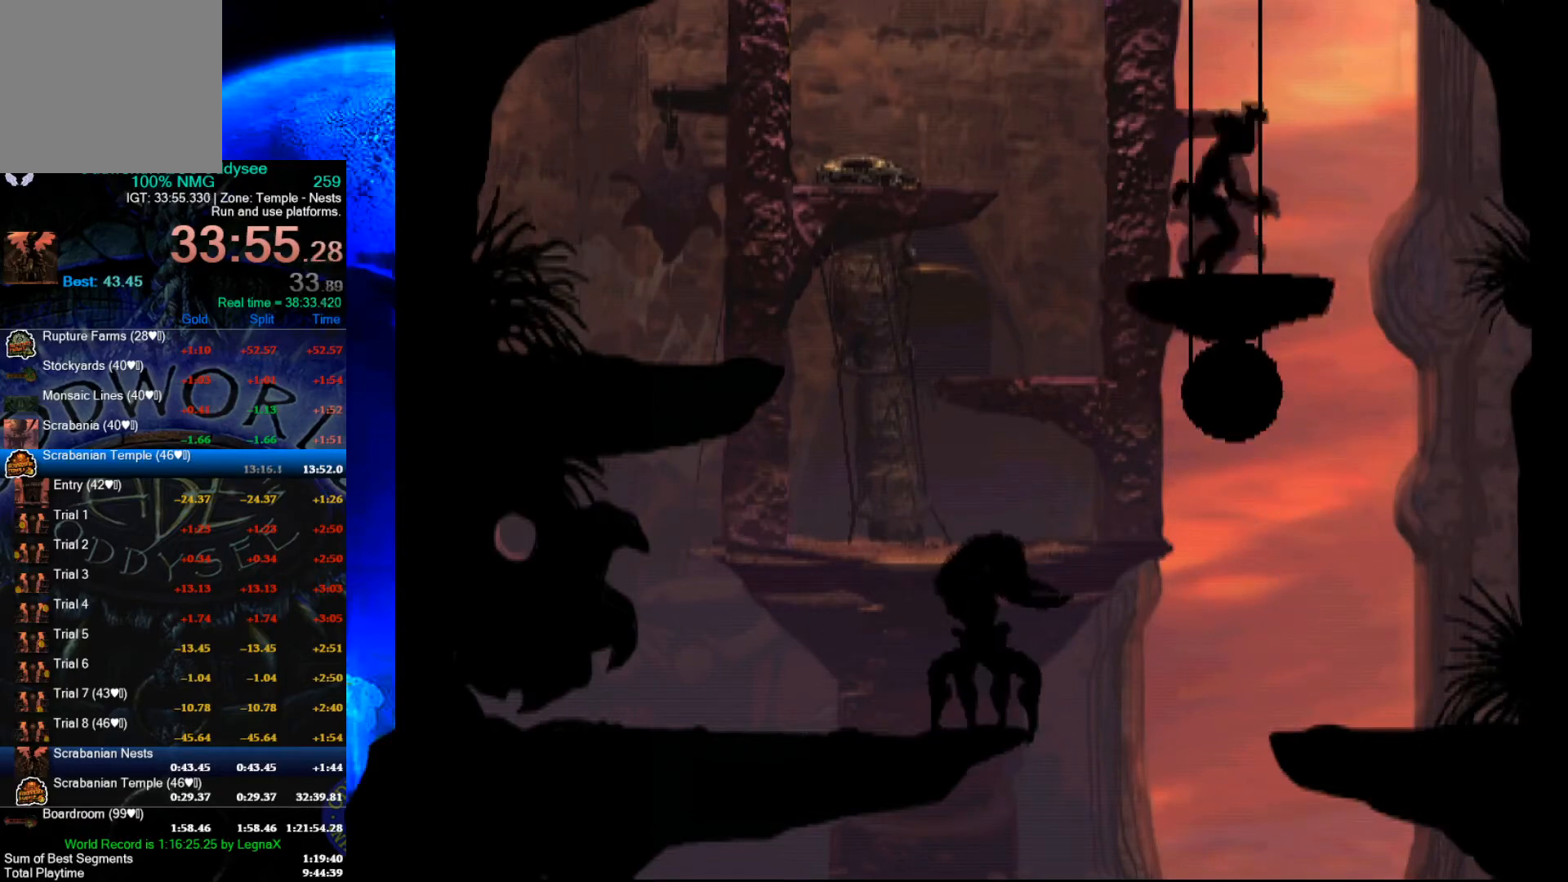
{"buttons": [], "left_stick": "up", "events": []}
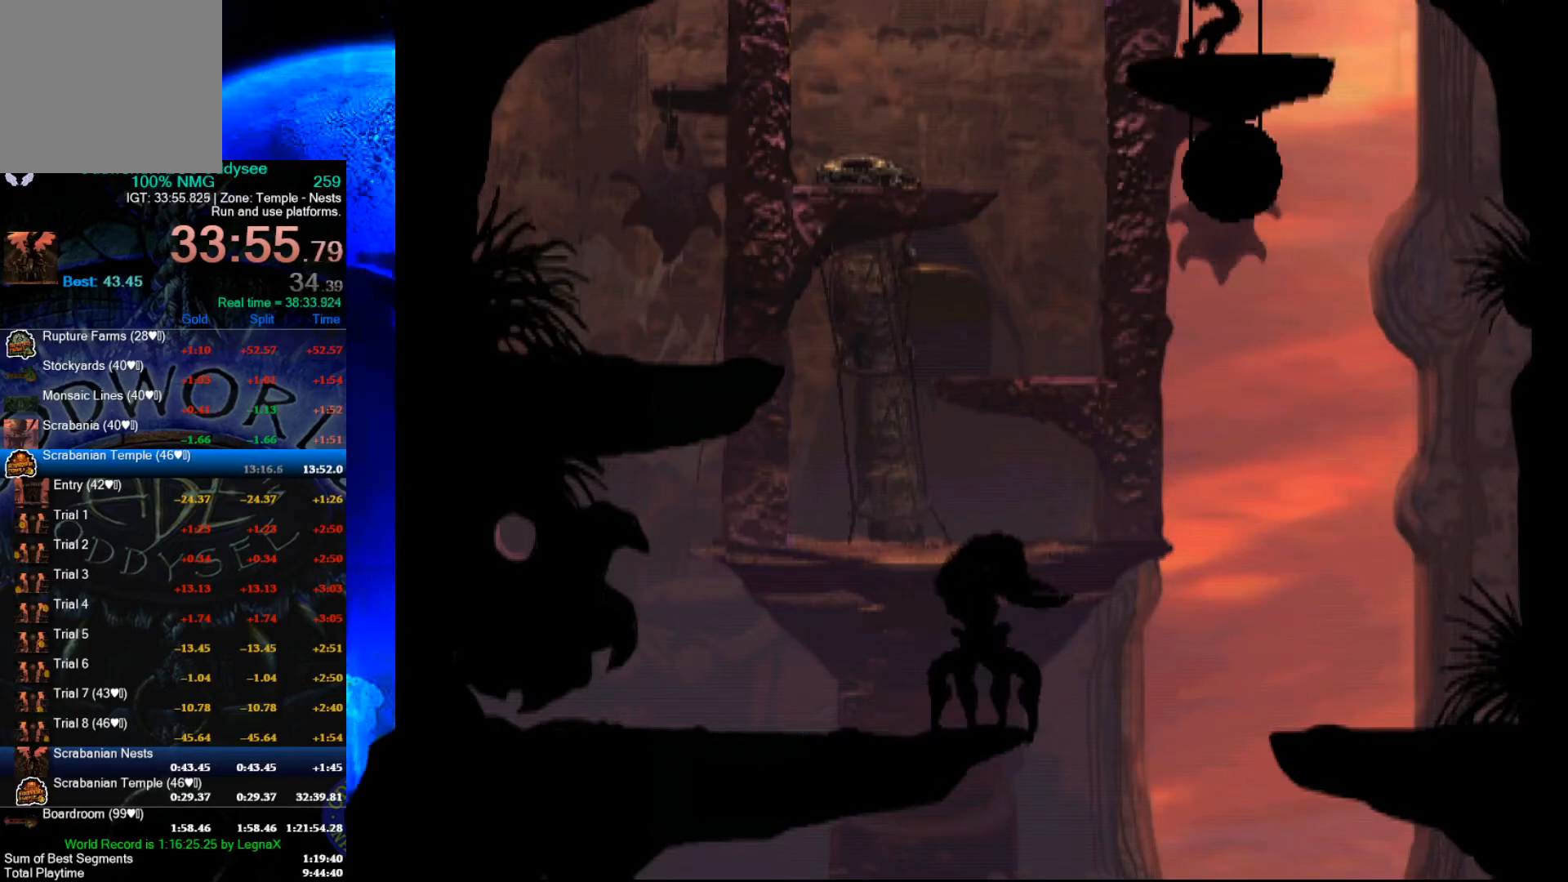
{"buttons": [], "left_stick": "up", "events": []}
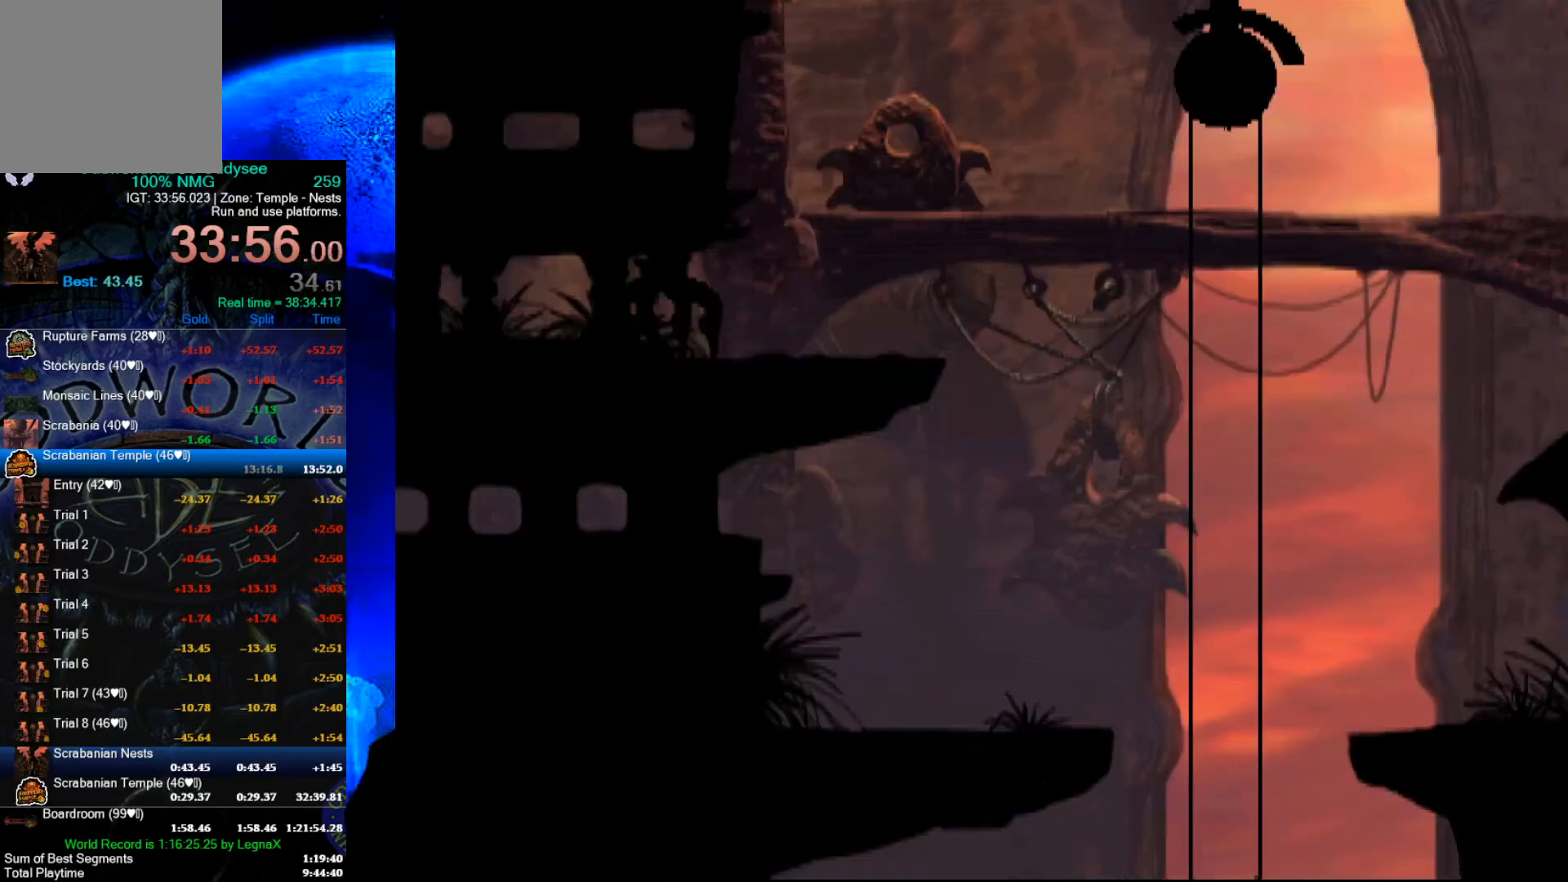
{"buttons": [], "left_stick": "up", "events": []}
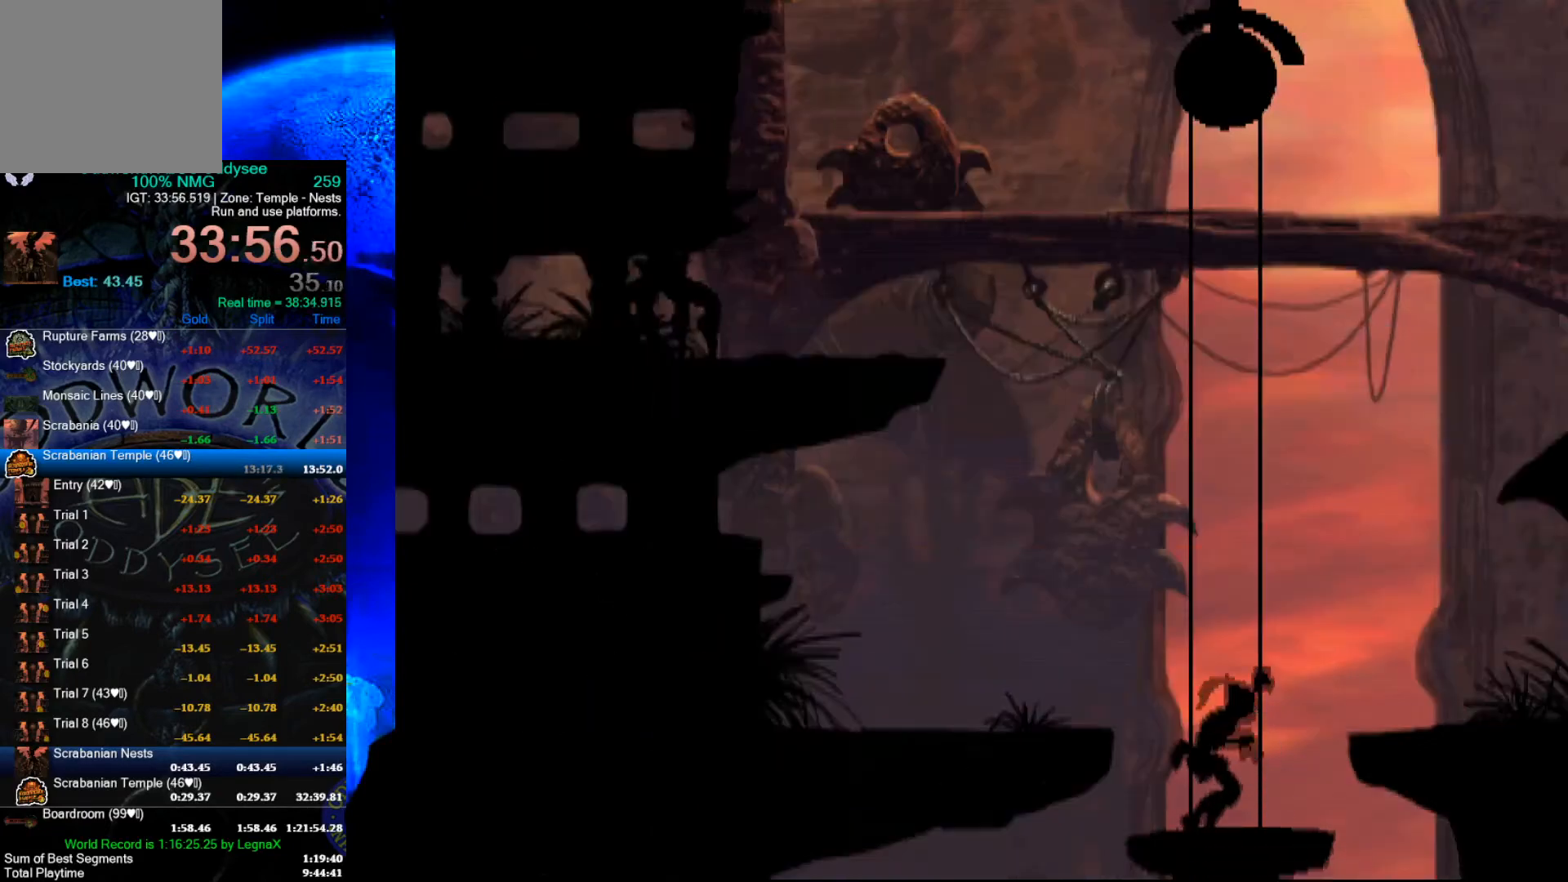
{"buttons": ["R1"], "left_stick": "right", "events": [[67, "left_stick", "center"], [167, "R1", "down"], [167, "left_stick", "right"]]}
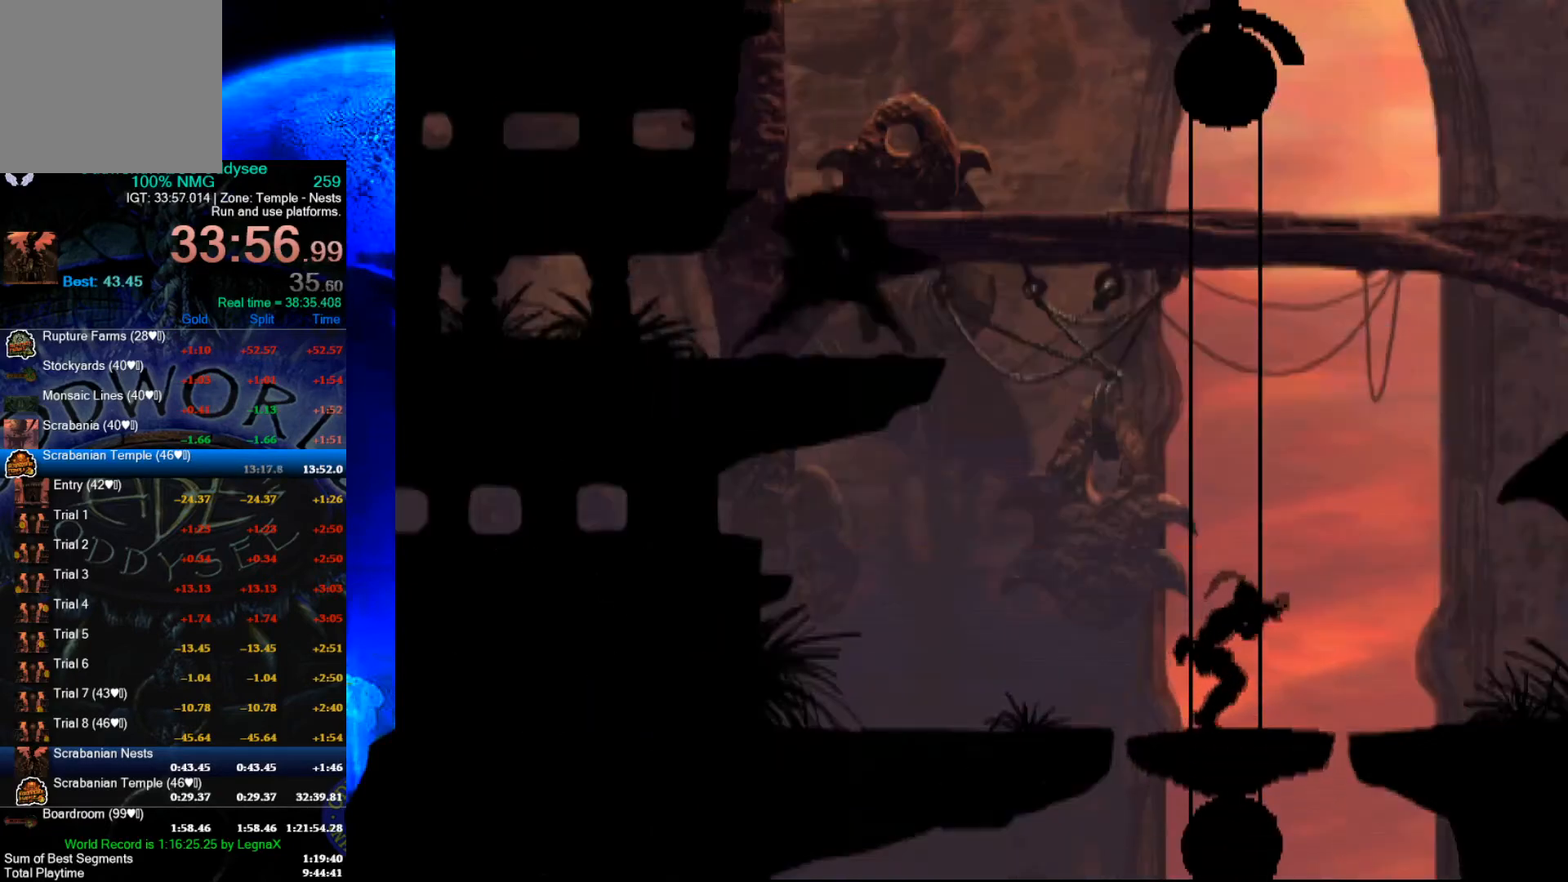
{"buttons": ["R1"], "left_stick": "right", "events": [[33, "L3", "down"], [167, "L3", "up"]]}
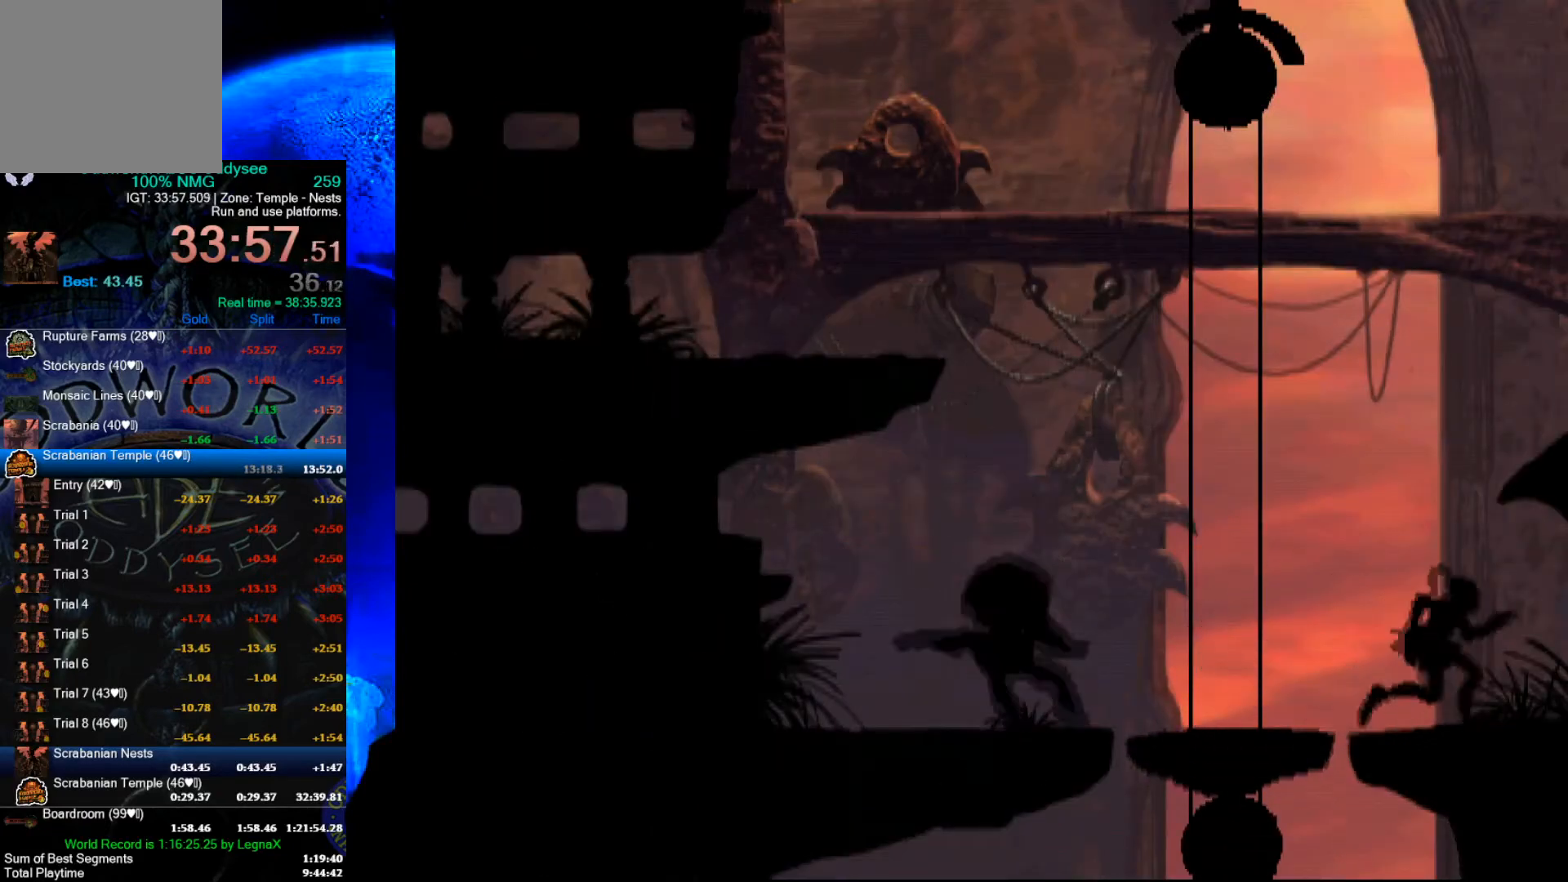
{"buttons": ["R1"], "left_stick": "right", "events": []}
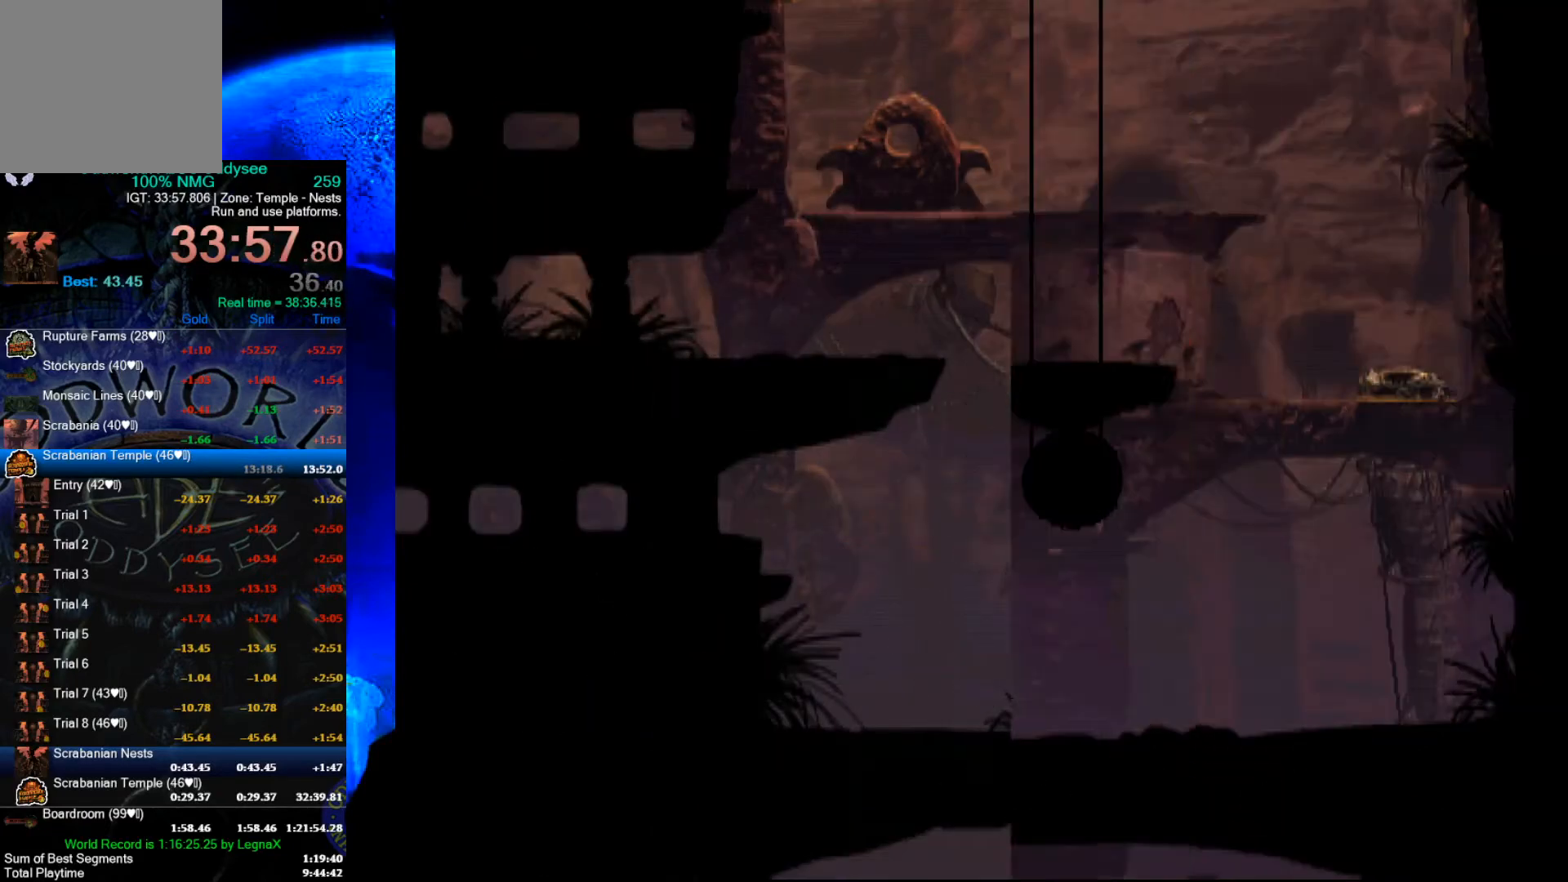
{"buttons": ["R1"], "left_stick": "right", "events": []}
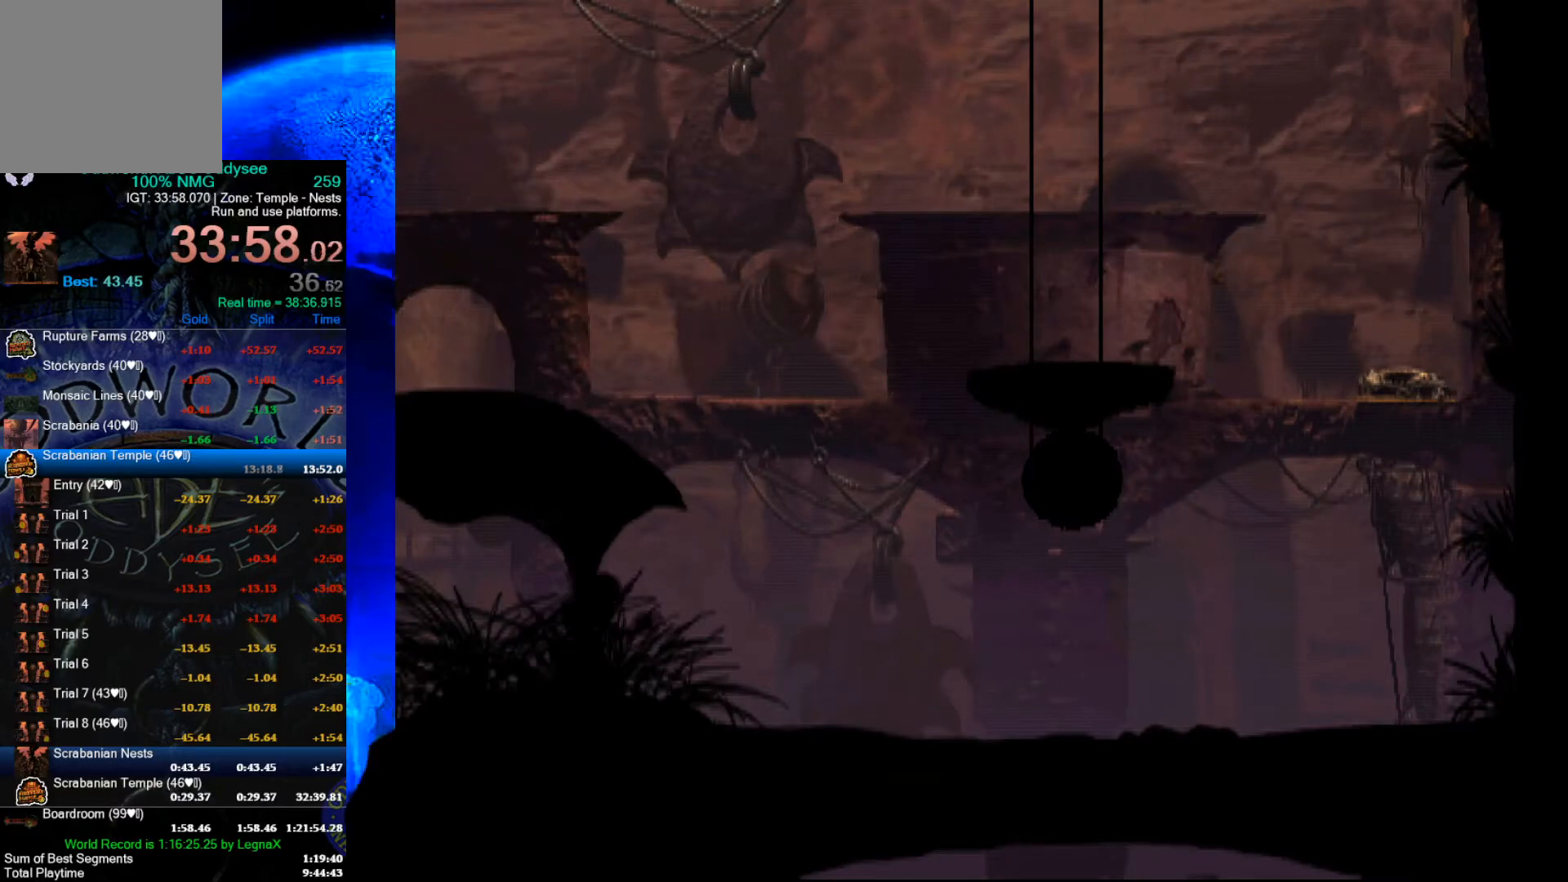
{"buttons": ["Y", "R1"], "left_stick": "up", "events": [[267, "Y", "down"], [367, "left_stick", "up"]]}
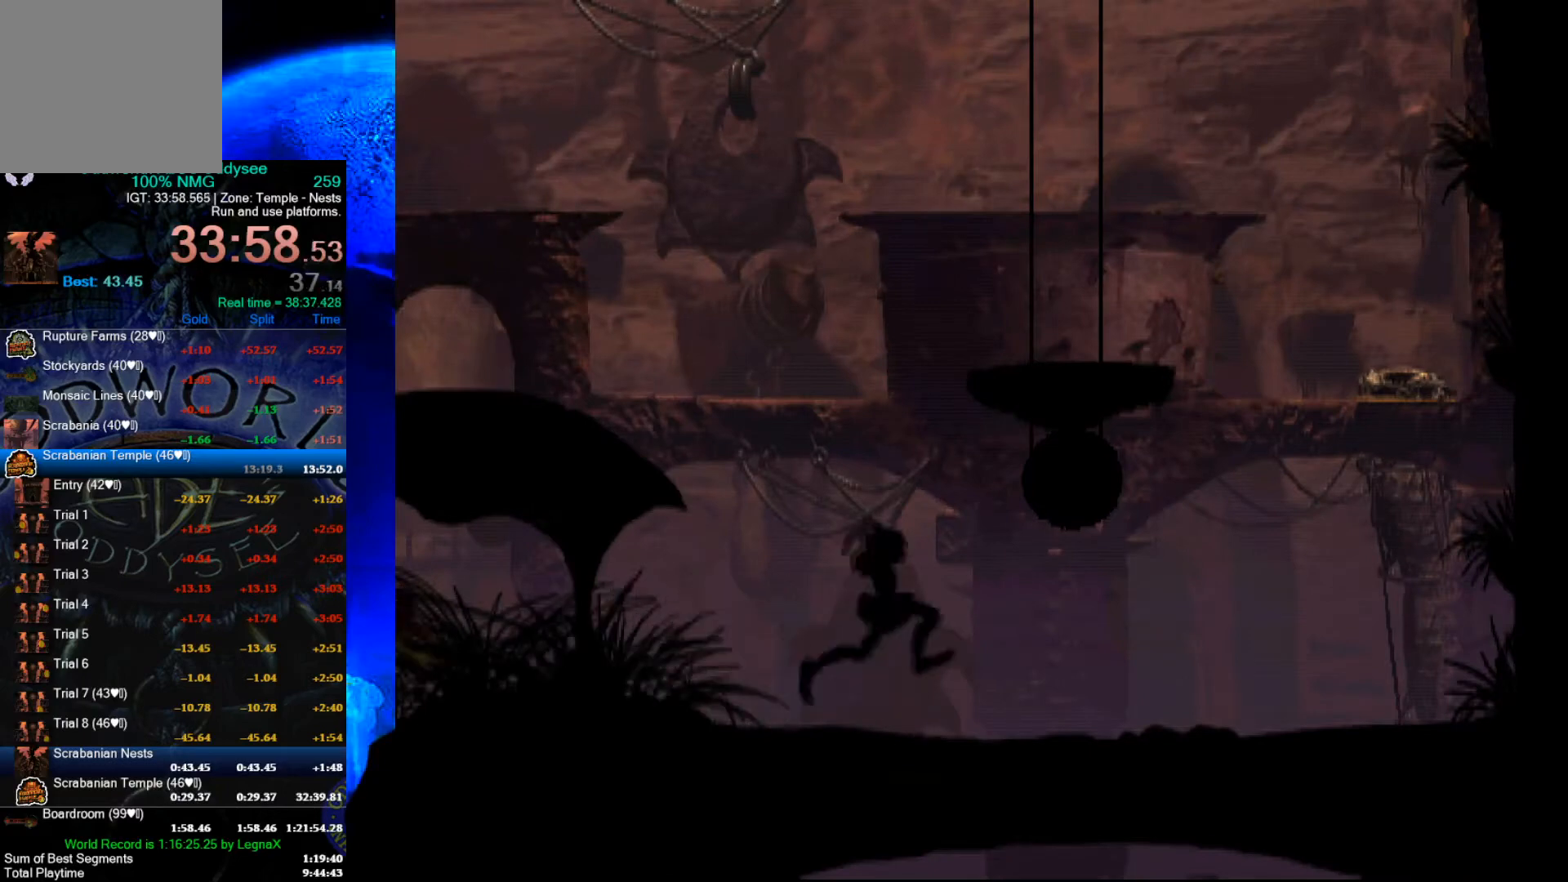
{"buttons": [], "left_stick": "right", "events": [[100, "R1", "up"], [100, "Y", "up"], [433, "left_stick", "center"], [500, "left_stick", "right"]]}
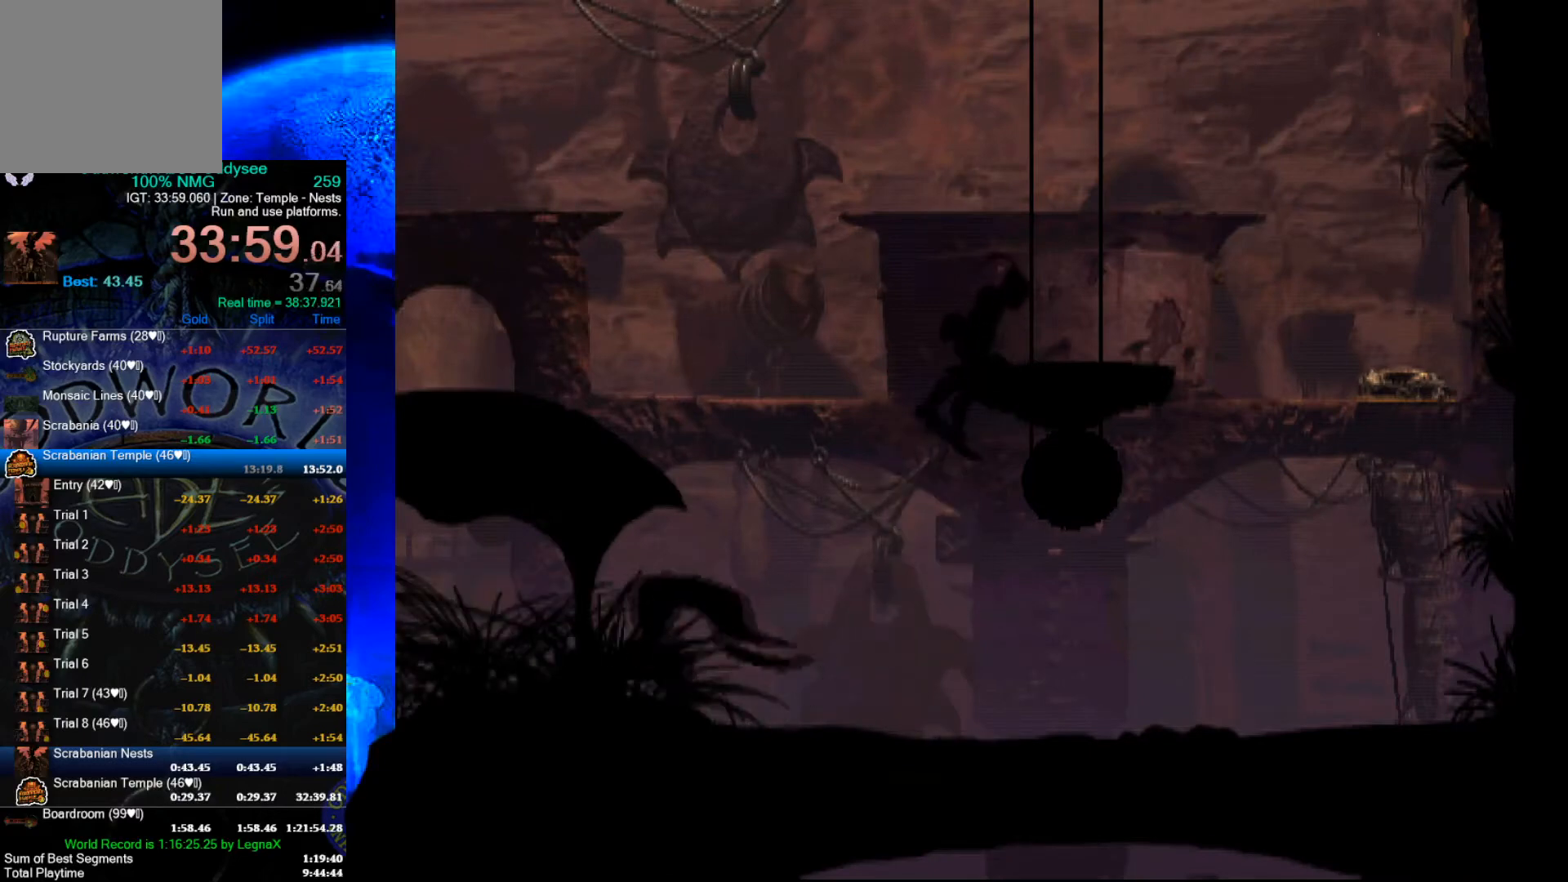
{"buttons": [], "left_stick": "right", "events": []}
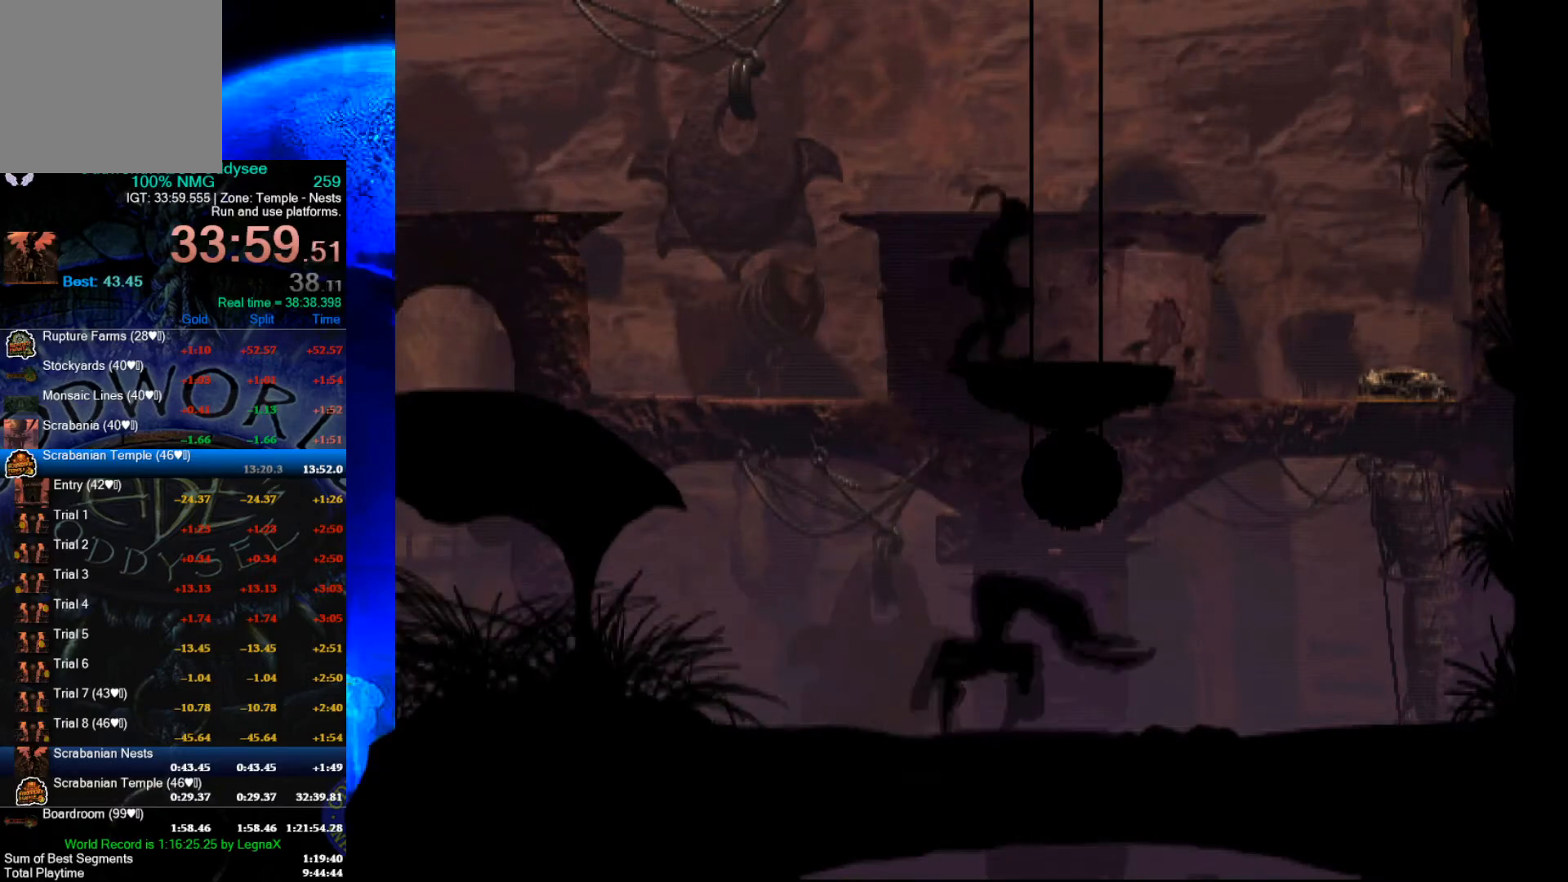
{"buttons": [], "left_stick": "up", "events": [[33, "left_stick", "up"]]}
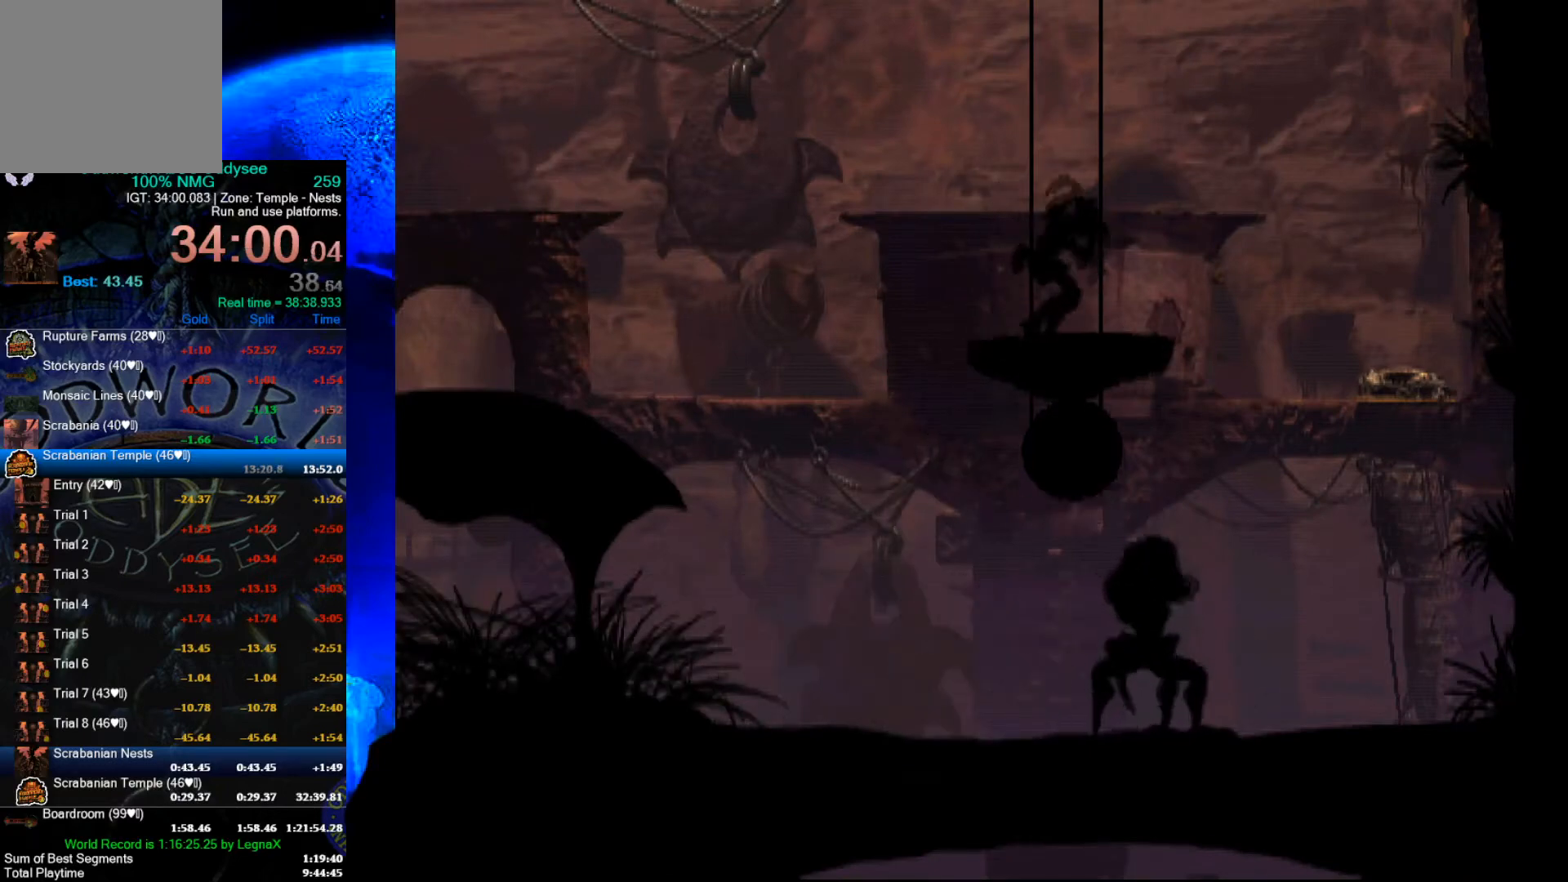
{"buttons": [], "left_stick": "up", "events": []}
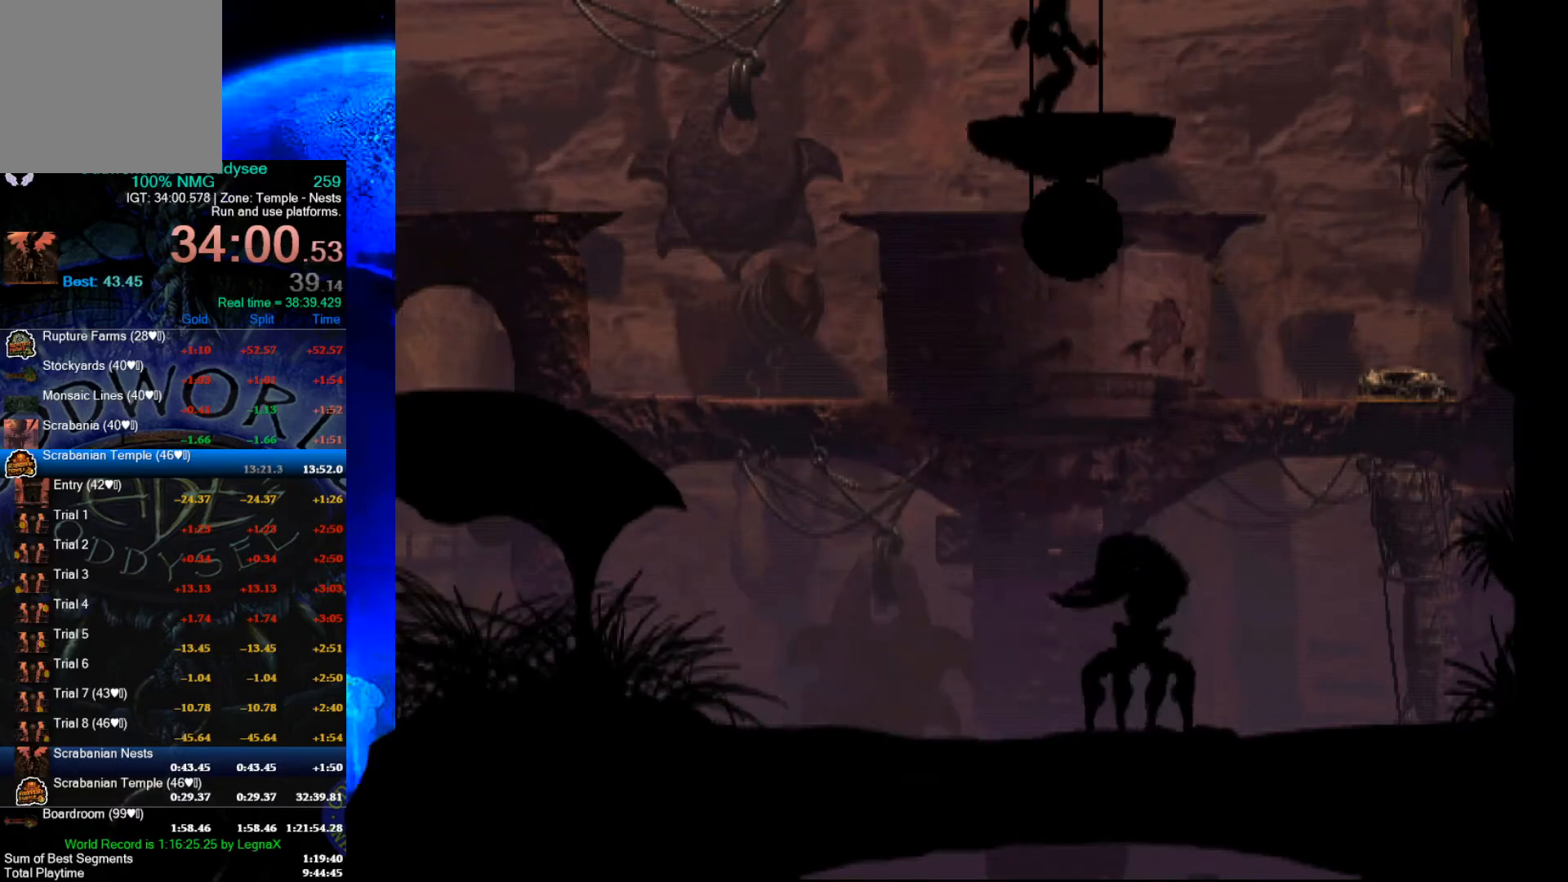
{"buttons": [], "left_stick": "up", "events": []}
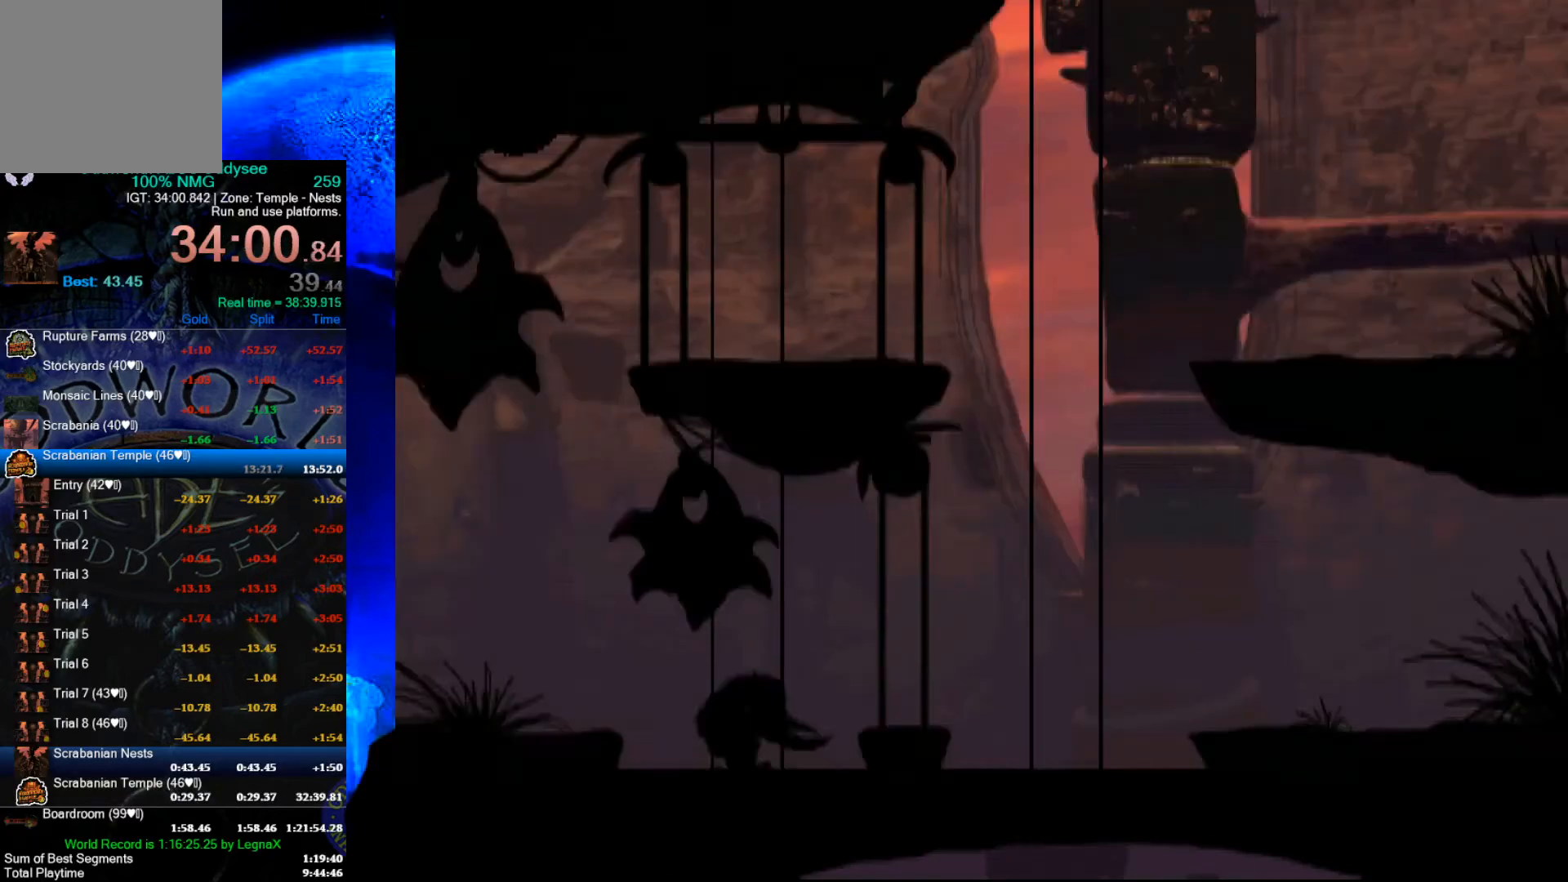
{"buttons": [], "left_stick": "up", "events": []}
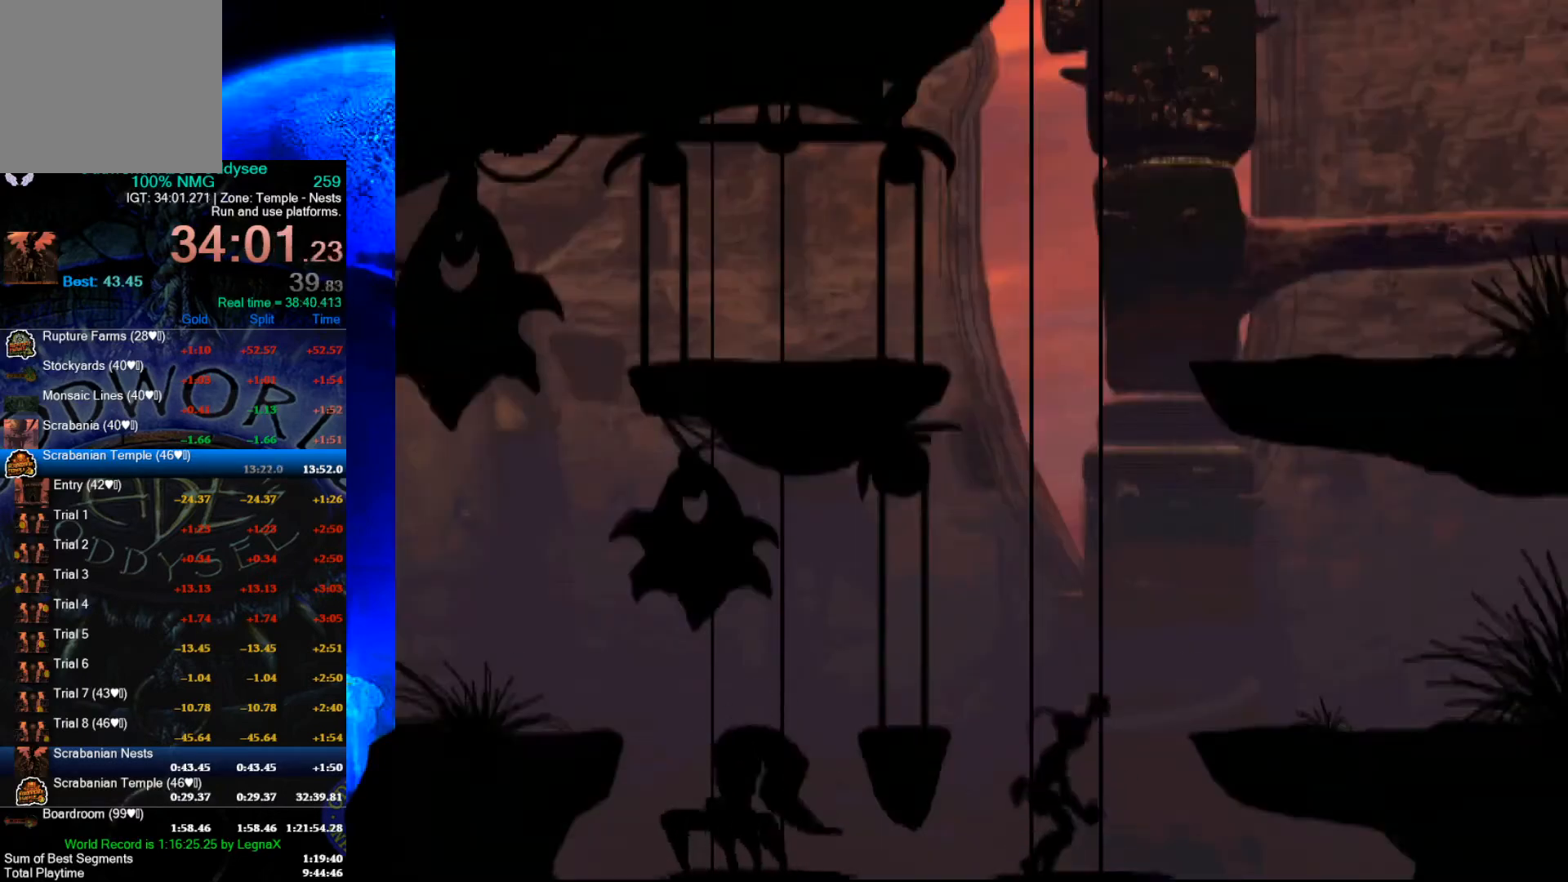
{"buttons": ["R1"], "left_stick": "right", "events": [[133, "left_stick", "center"], [333, "R1", "down"], [333, "left_stick", "right"]]}
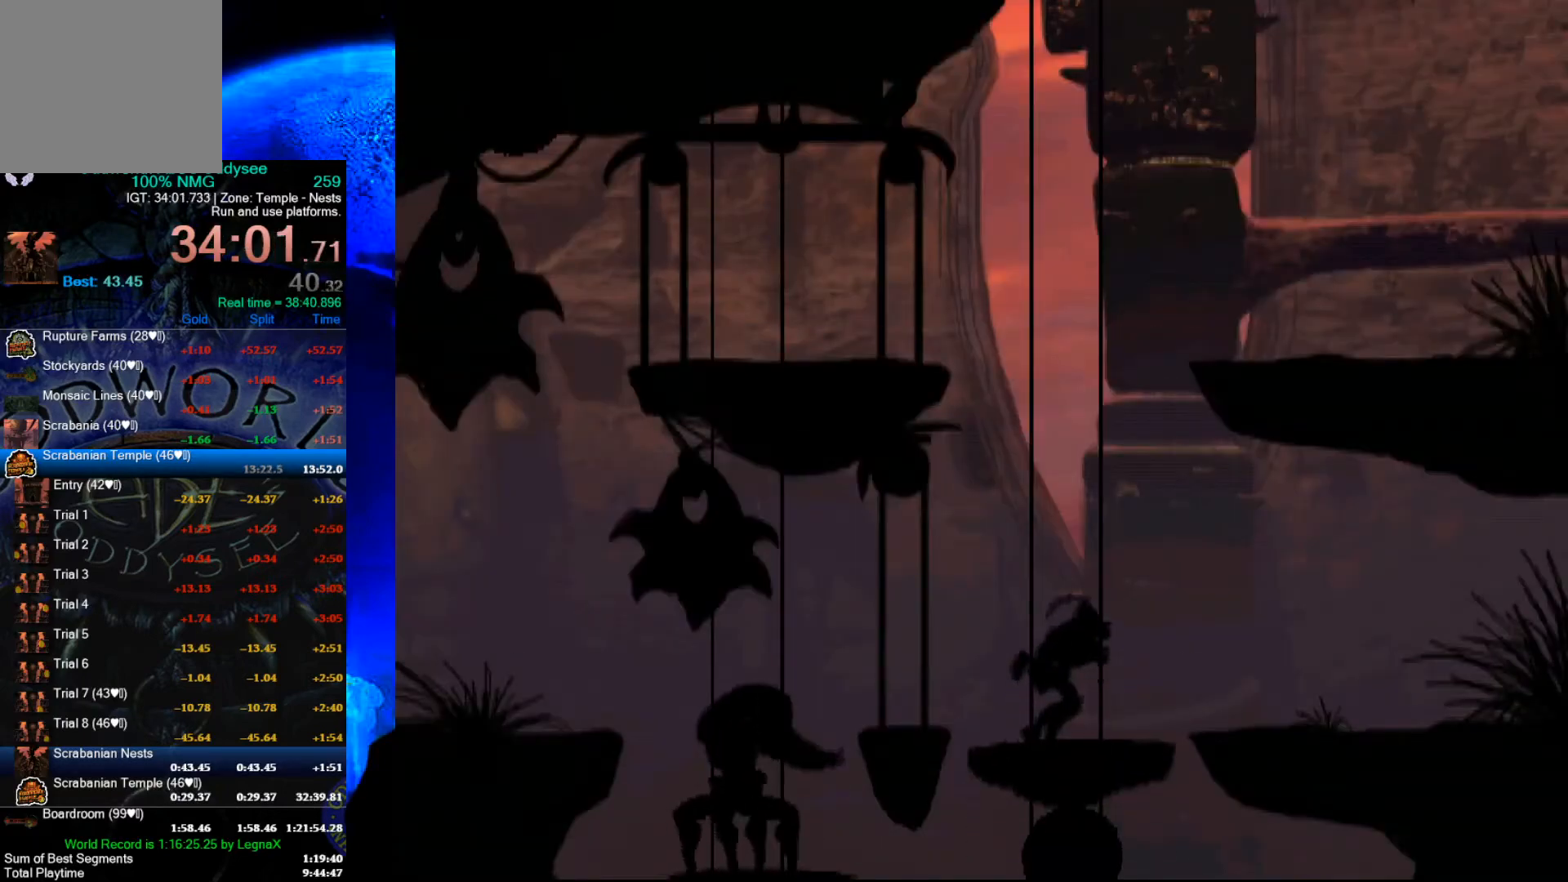
{"buttons": ["R1"], "left_stick": "right", "events": [[133, "L3", "down"], [300, "L3", "up"]]}
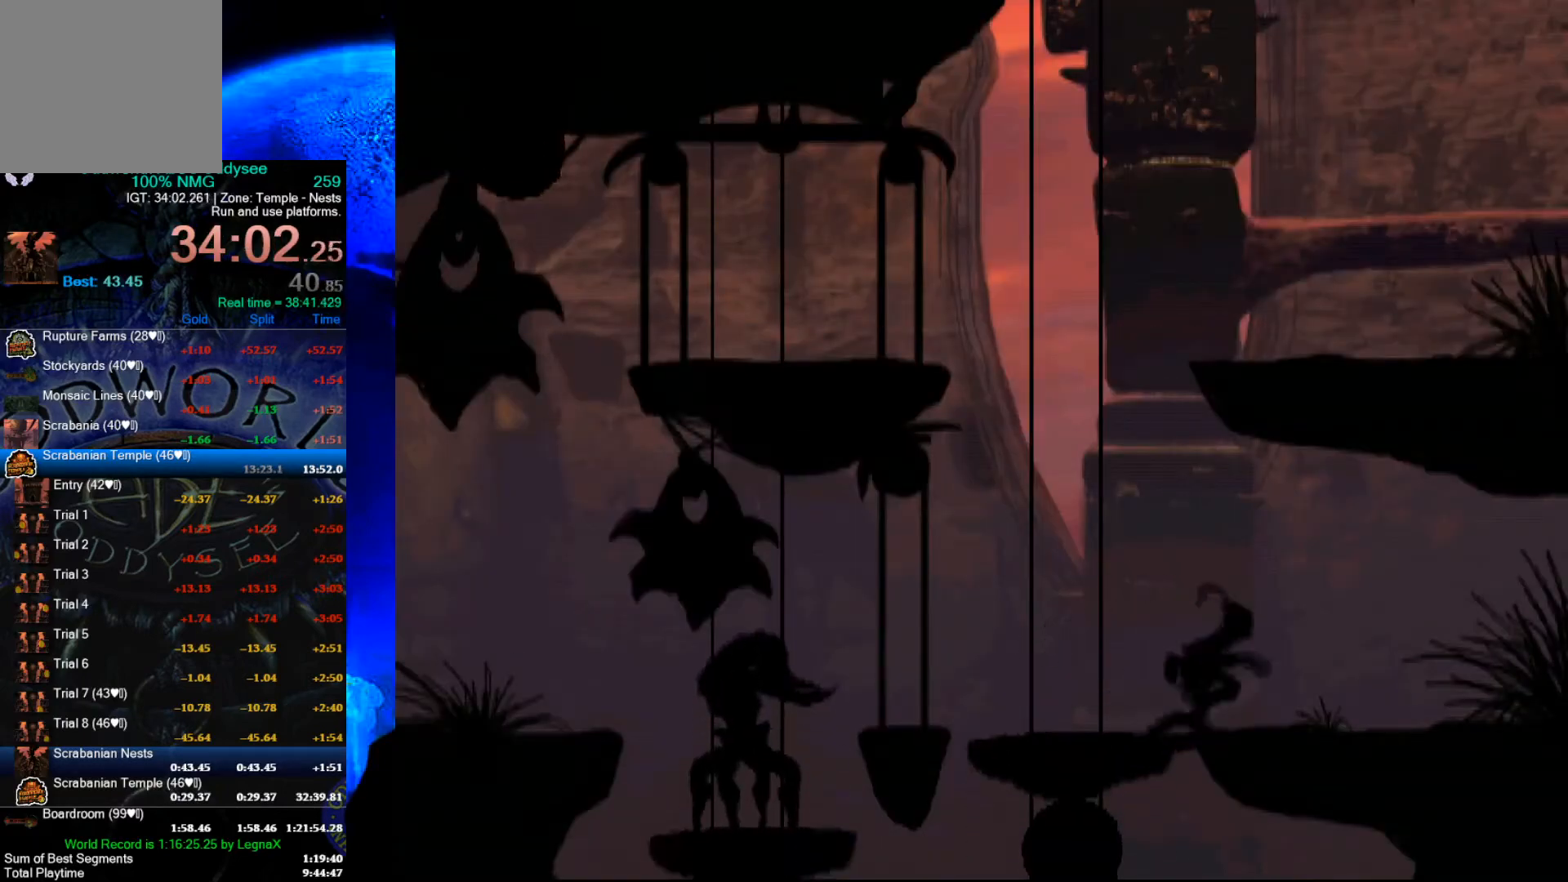
{"buttons": ["R1"], "left_stick": "right", "events": []}